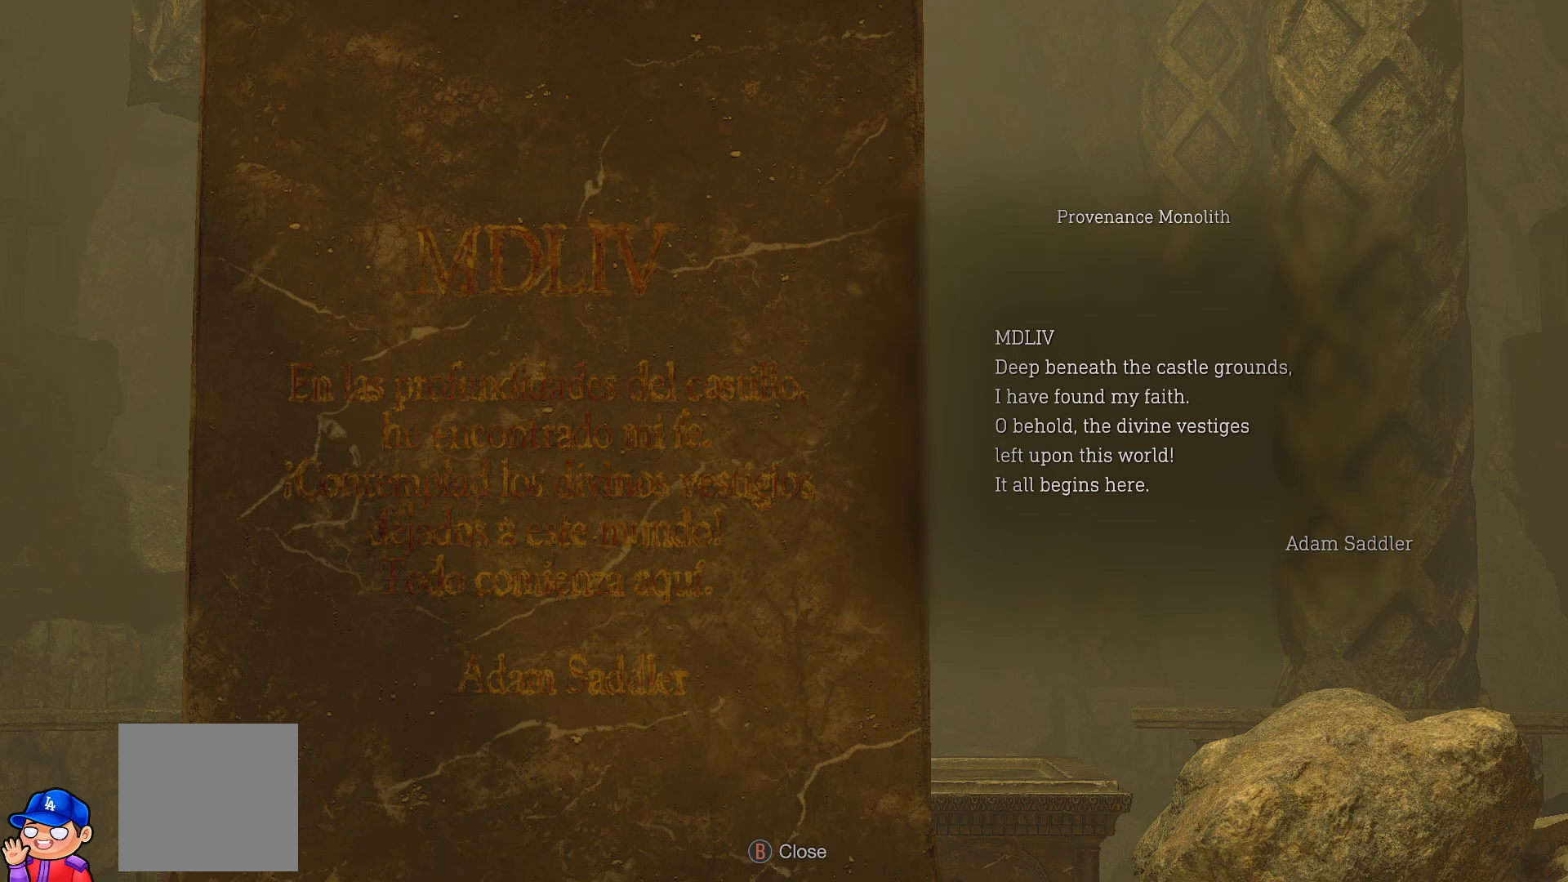
Gameplay with a controller (PlayStation layout); each line is a JSON object with the inputs held at the frame after it. "events" lists button and stick changes between this image and that frame as [ms after this image, input, new state], when the widget could be followed in between. Not read: L3 R3.
{"buttons": [], "left_stick": "center", "right_stick": "center", "events": [[217, "CIRCLE", "down"], [300, "CIRCLE", "up"]]}
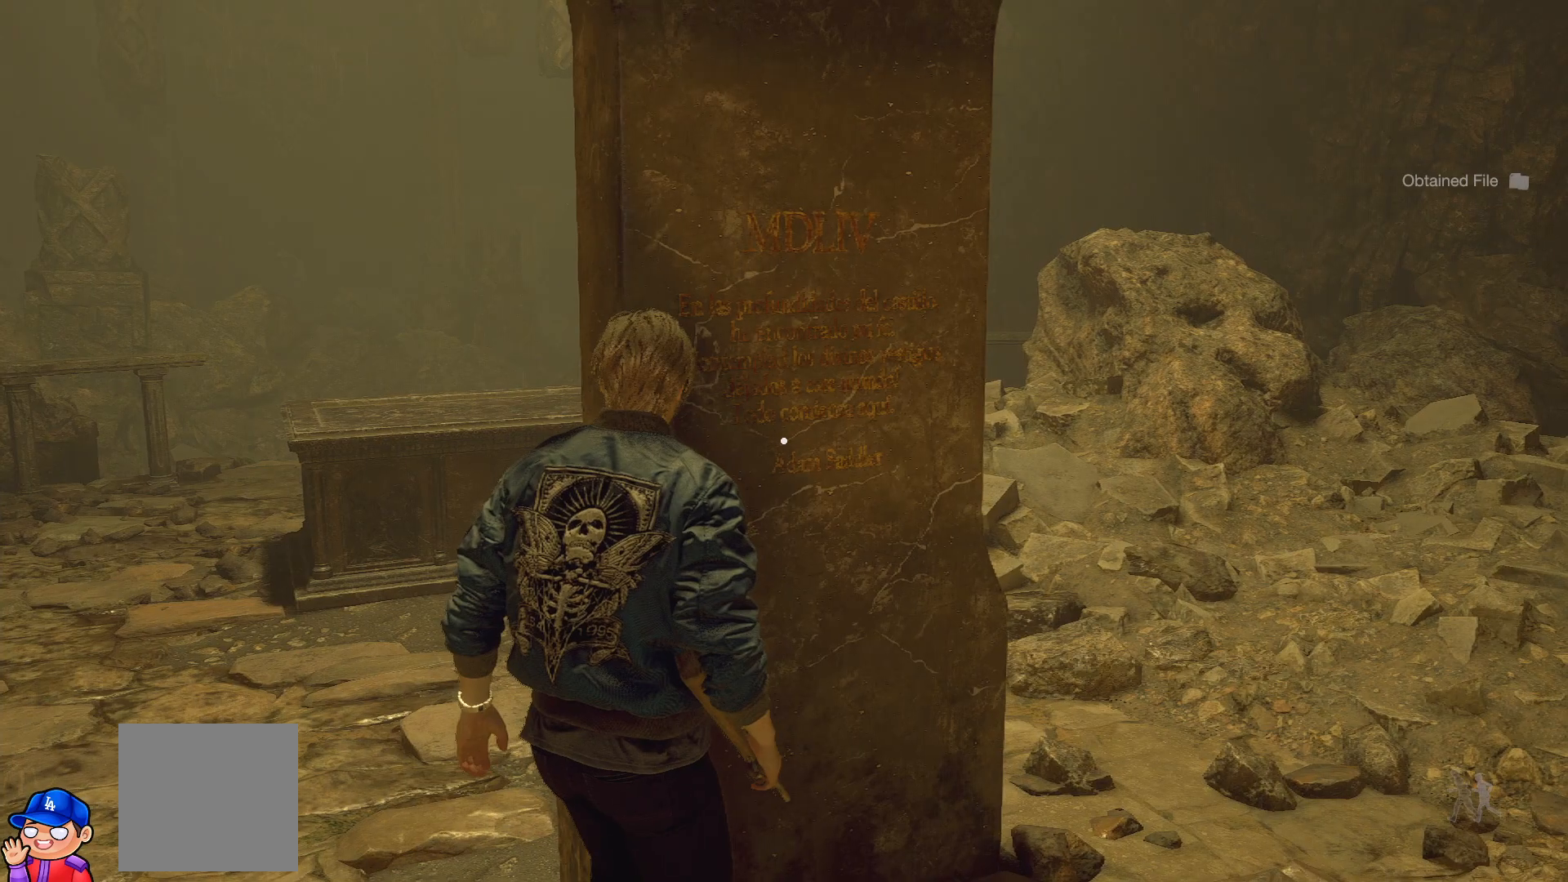
{"buttons": [], "left_stick": "center", "right_stick": "left", "events": [[483, "right_stick", "left"]]}
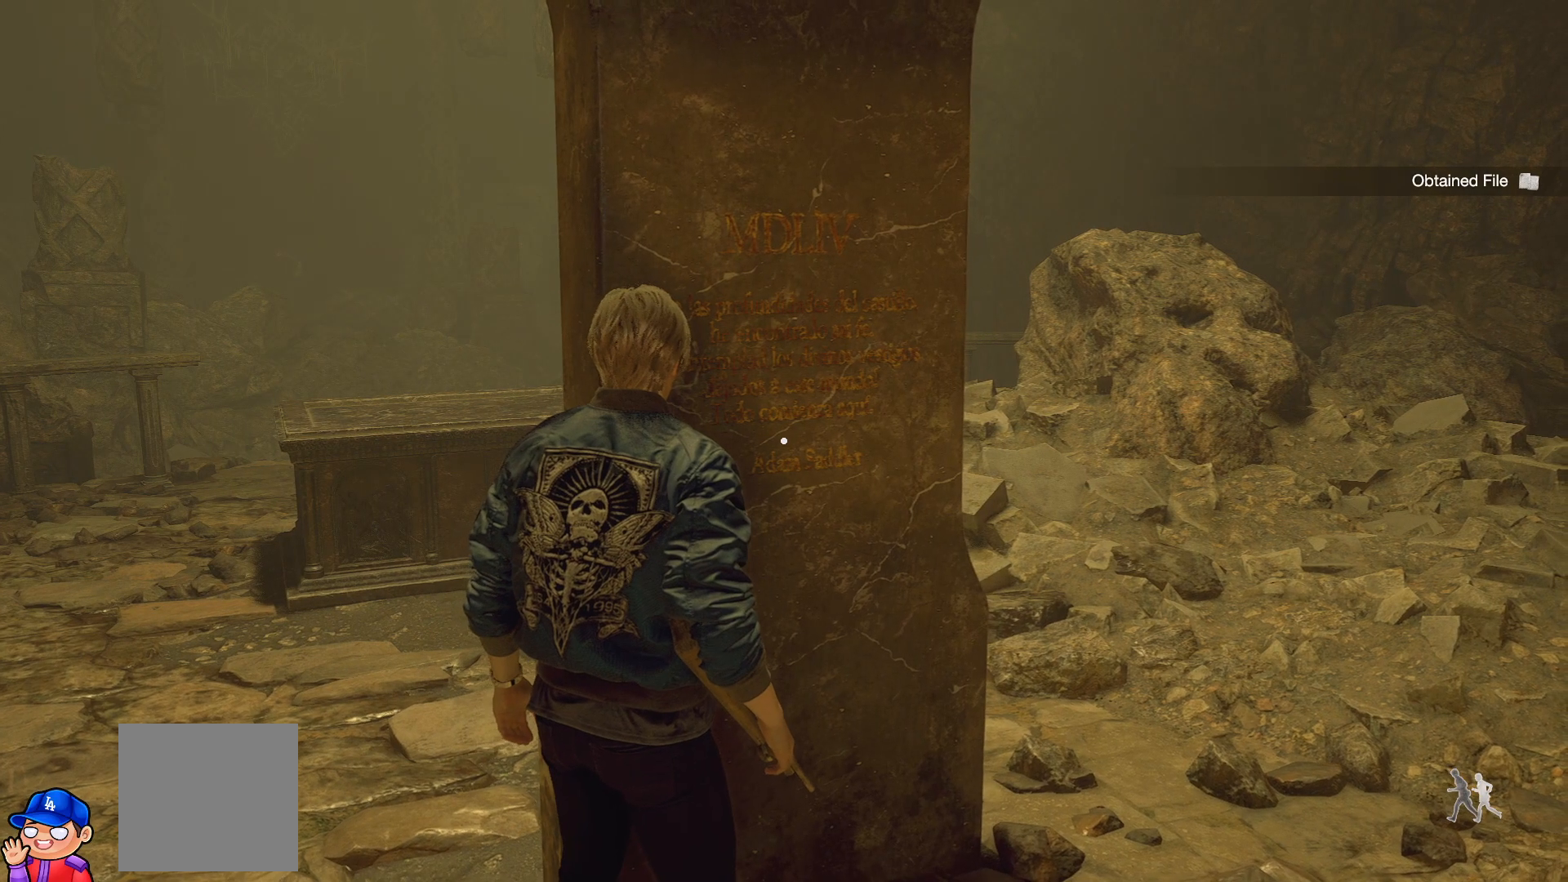
{"buttons": [], "left_stick": "up-left", "right_stick": "center", "events": [[167, "left_stick", "up-left"], [483, "right_stick", "center"]]}
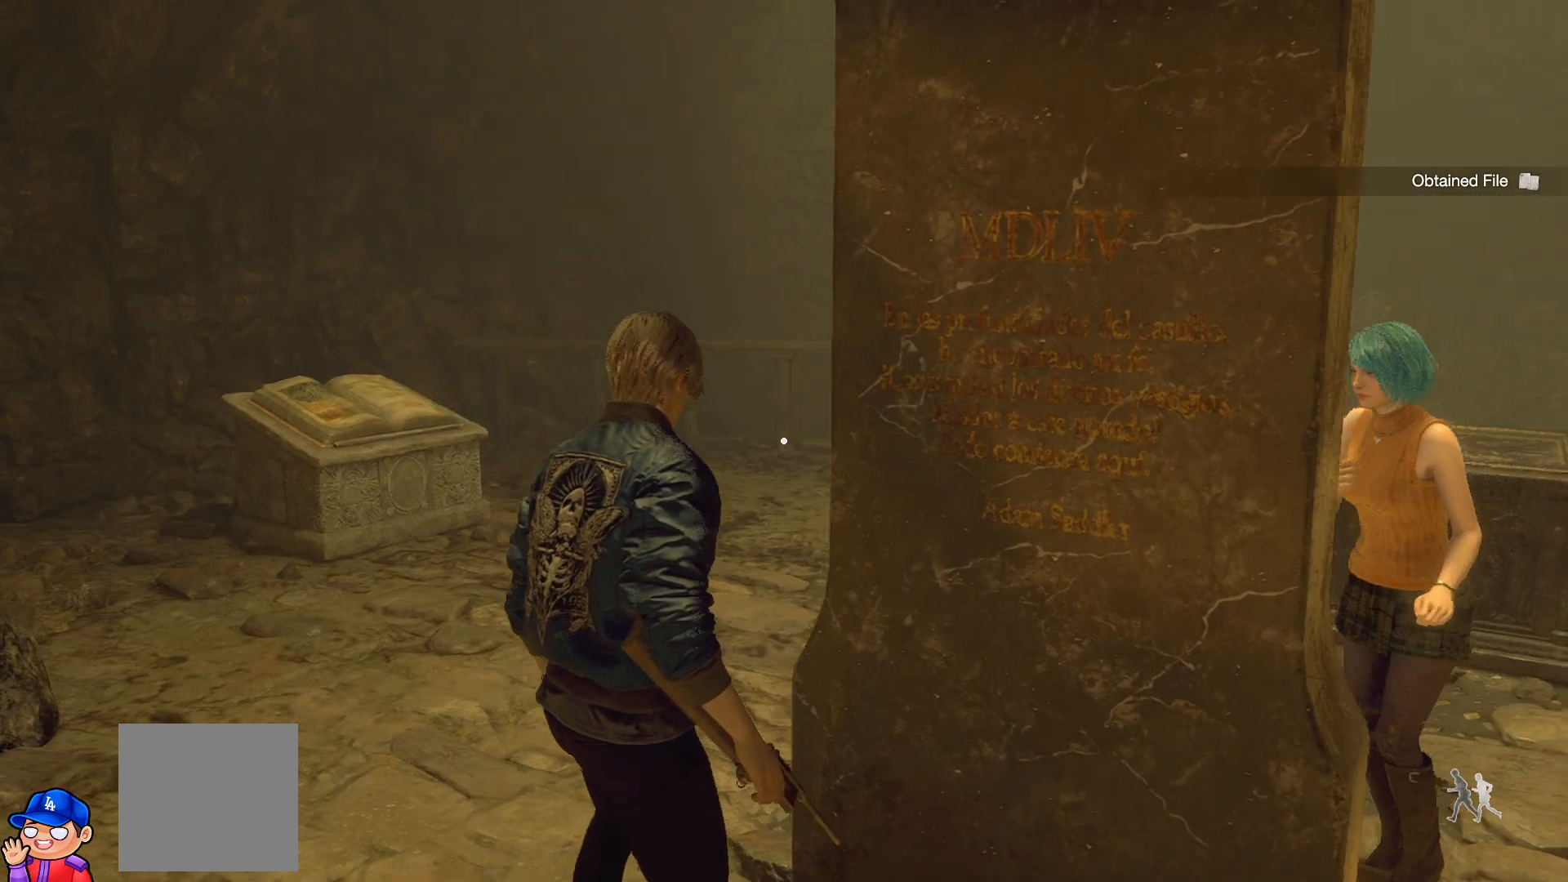
{"buttons": [], "left_stick": "up", "right_stick": "center", "events": [[17, "left_stick", "up"], [150, "SQUARE", "down"], [283, "SQUARE", "up"]]}
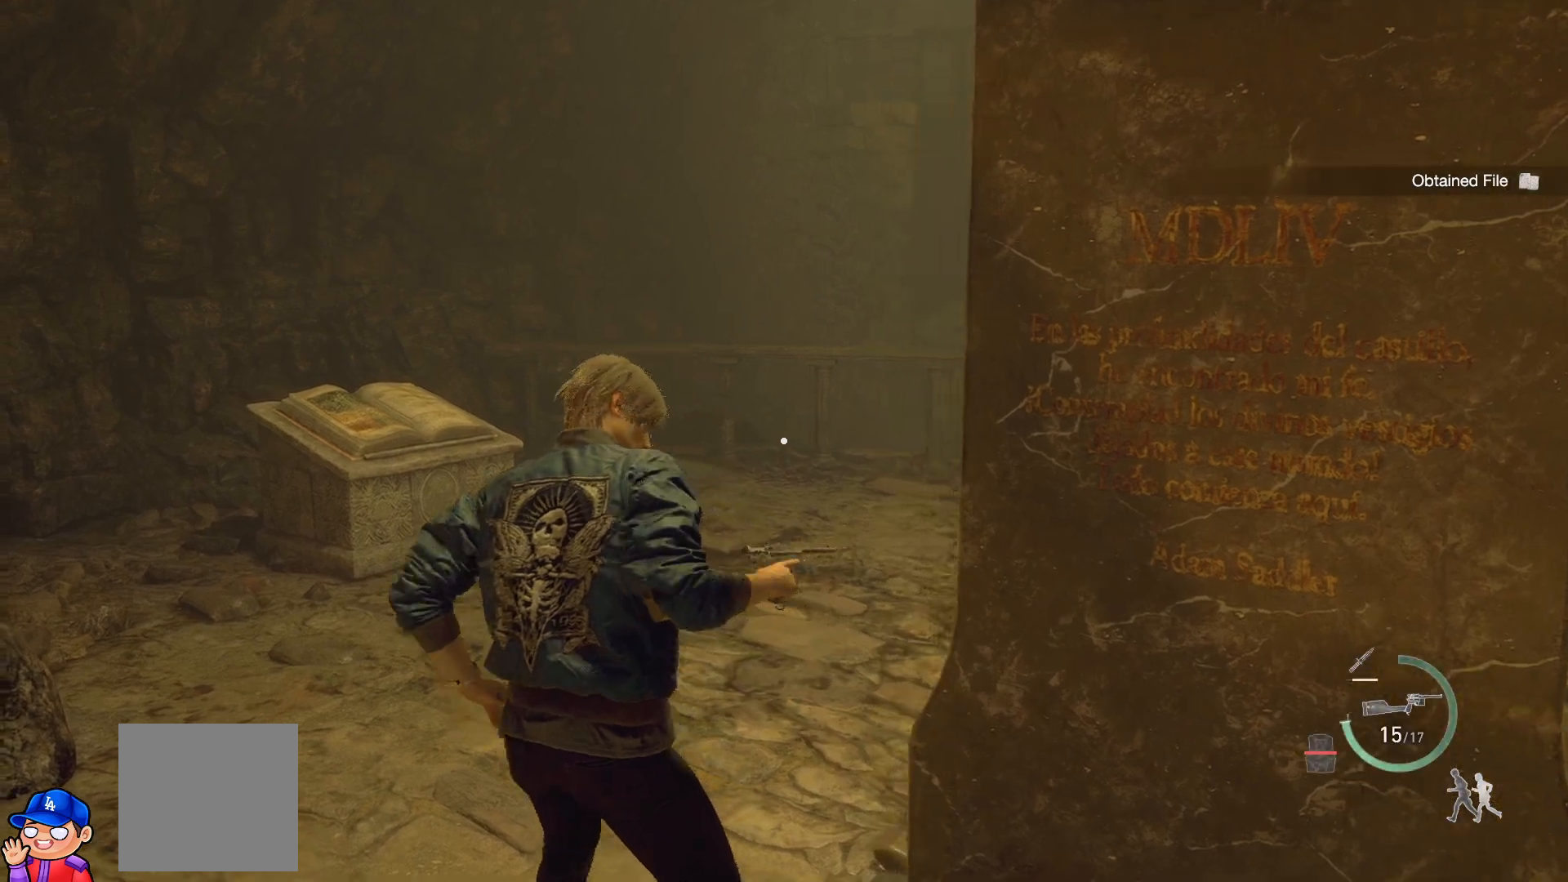
{"buttons": [], "left_stick": "up", "right_stick": "center", "events": []}
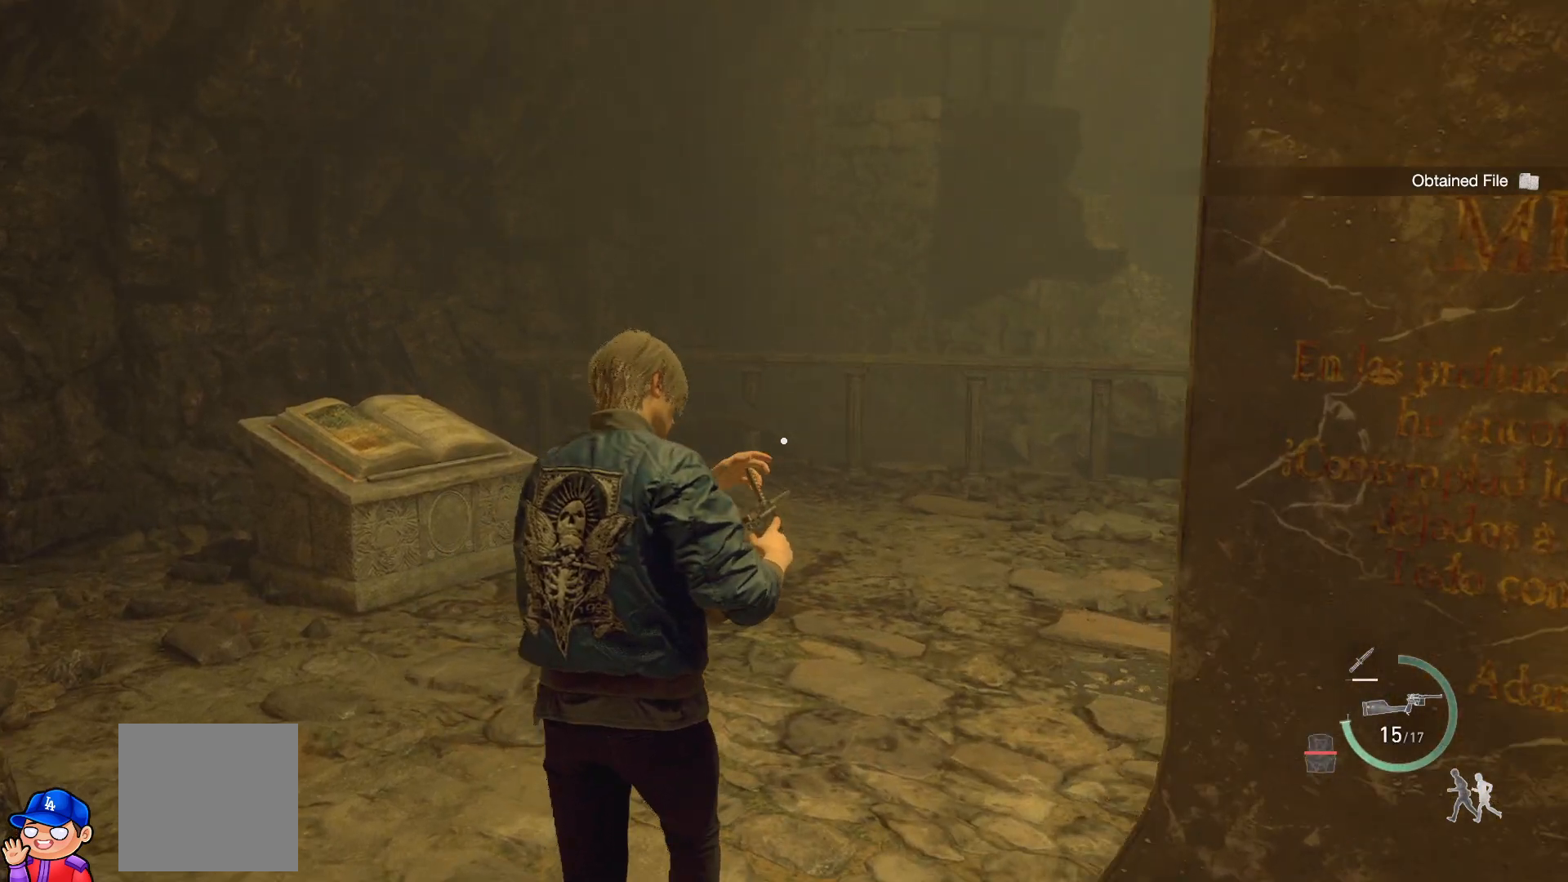
{"buttons": [], "left_stick": "up", "right_stick": "center", "events": []}
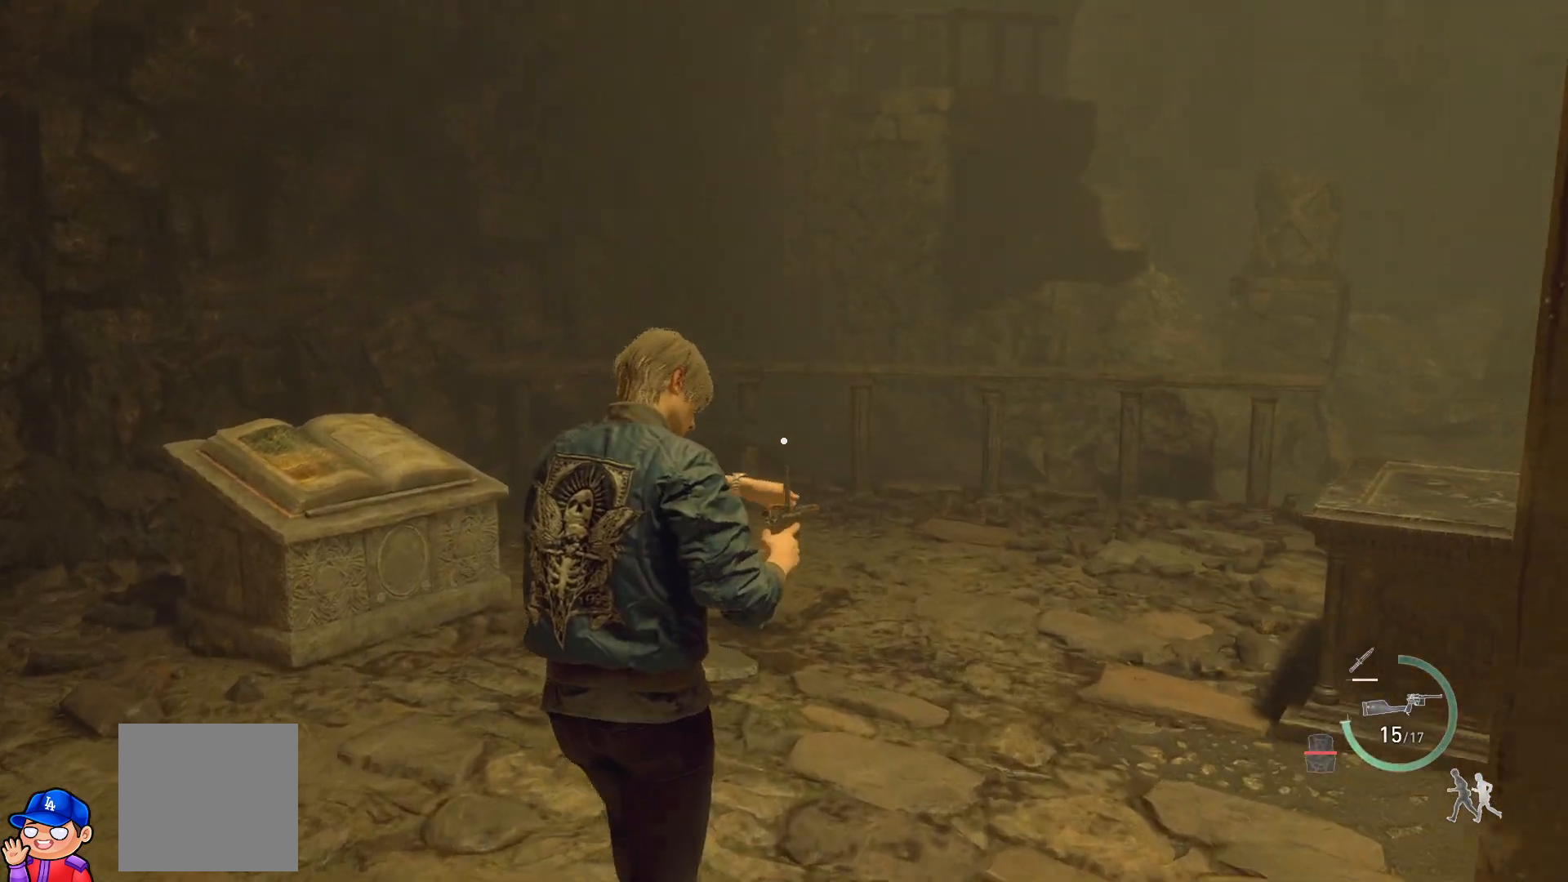
{"buttons": [], "left_stick": "center", "right_stick": "center", "events": [[167, "left_stick", "center"]]}
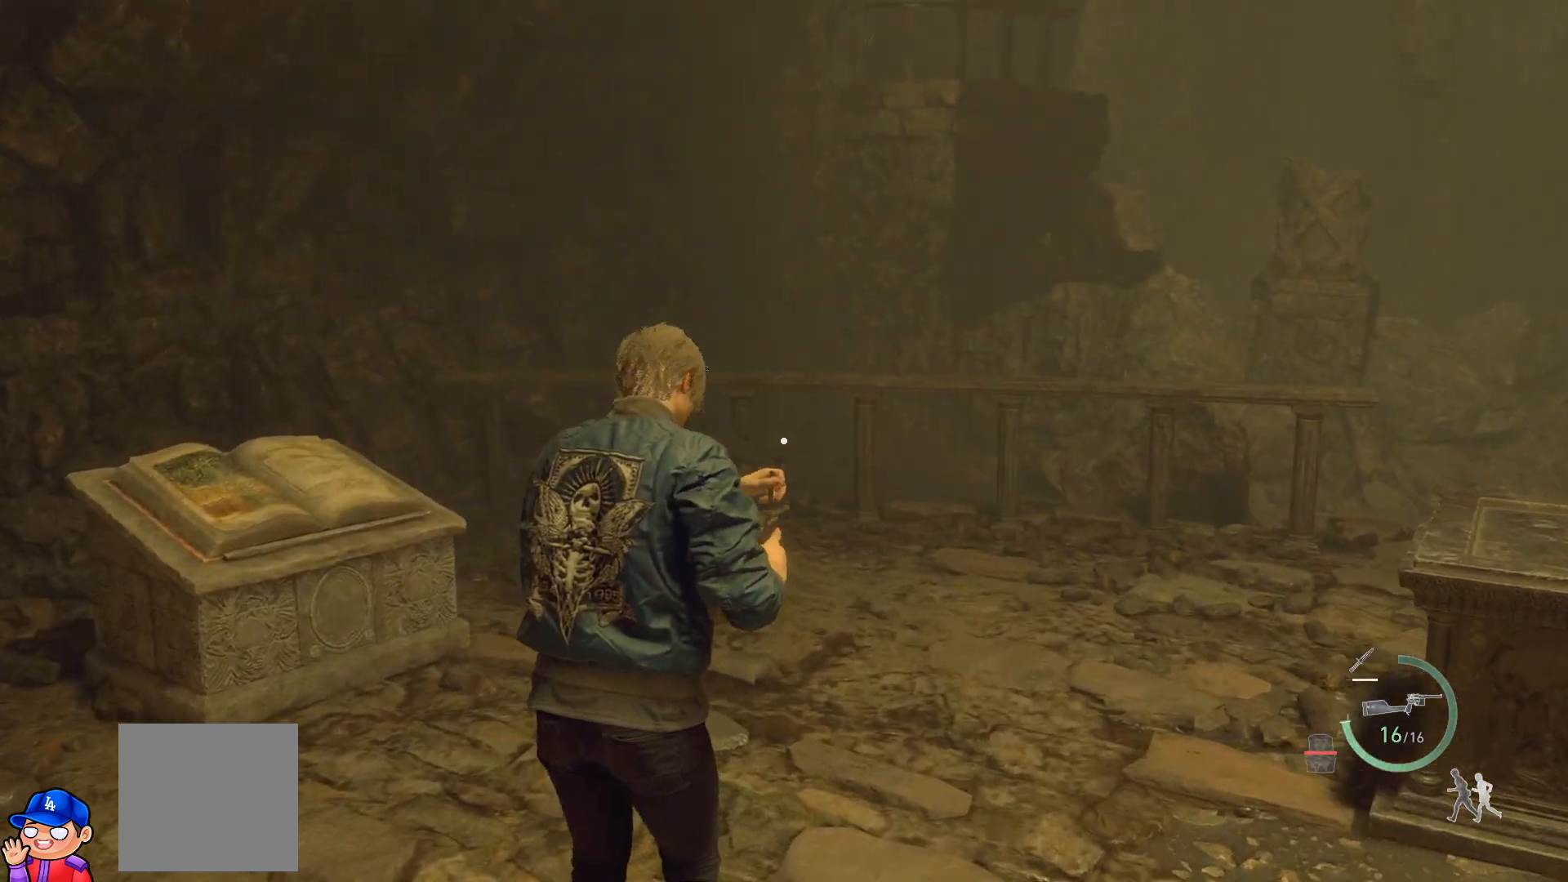
{"buttons": [], "left_stick": "center", "right_stick": "center", "events": [[267, "DPAD_UP", "down"], [433, "DPAD_UP", "up"]]}
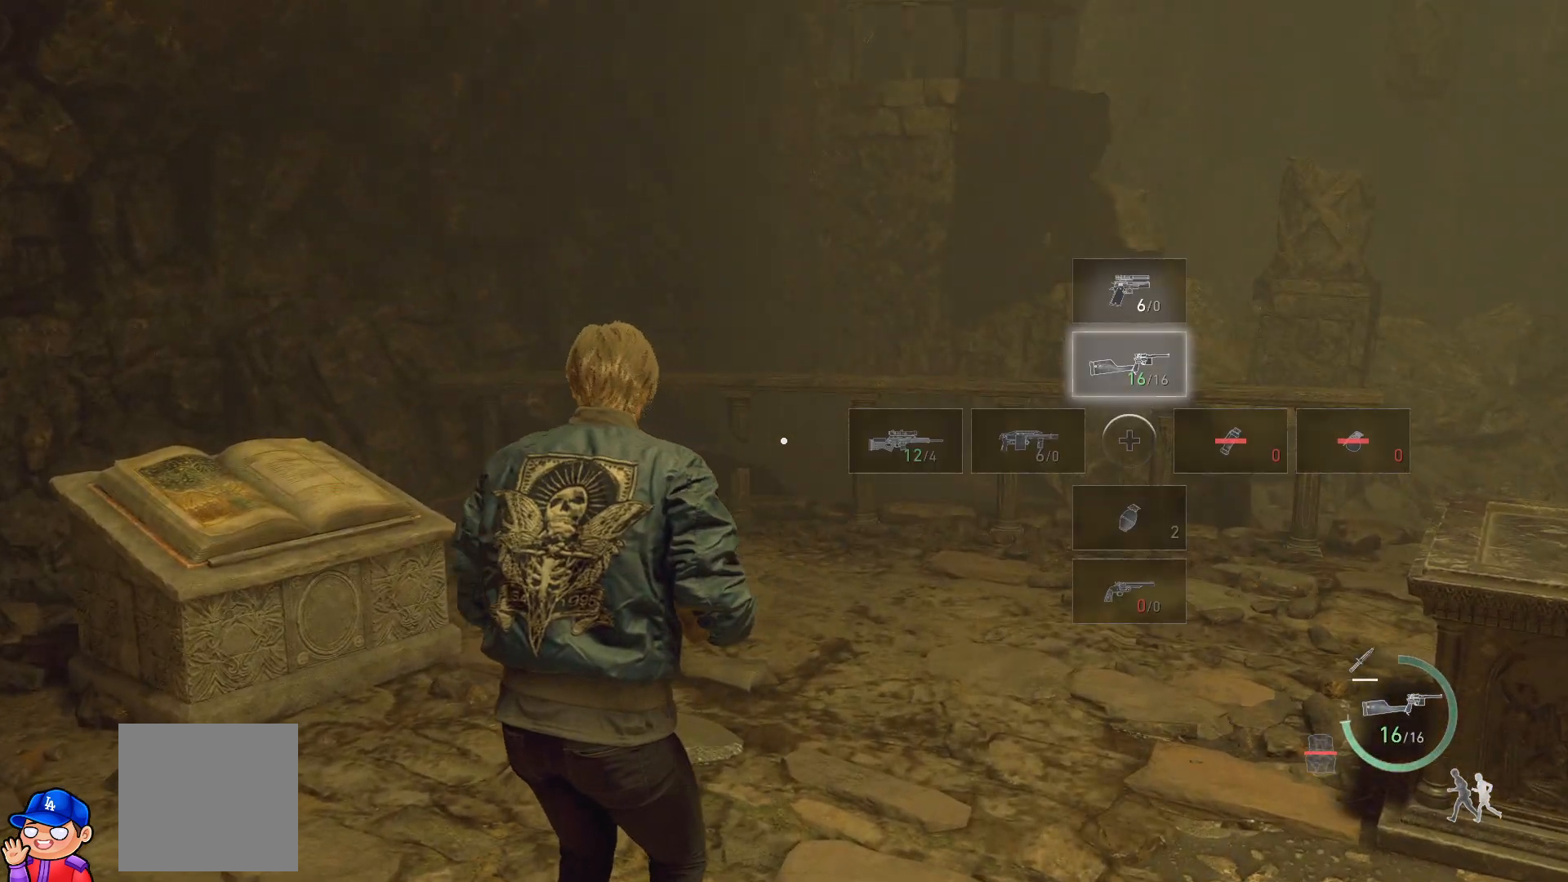
{"buttons": ["SQUARE"], "left_stick": "center", "right_stick": "center", "events": [[283, "SQUARE", "down"], [400, "SQUARE", "up"], [483, "SQUARE", "down"]]}
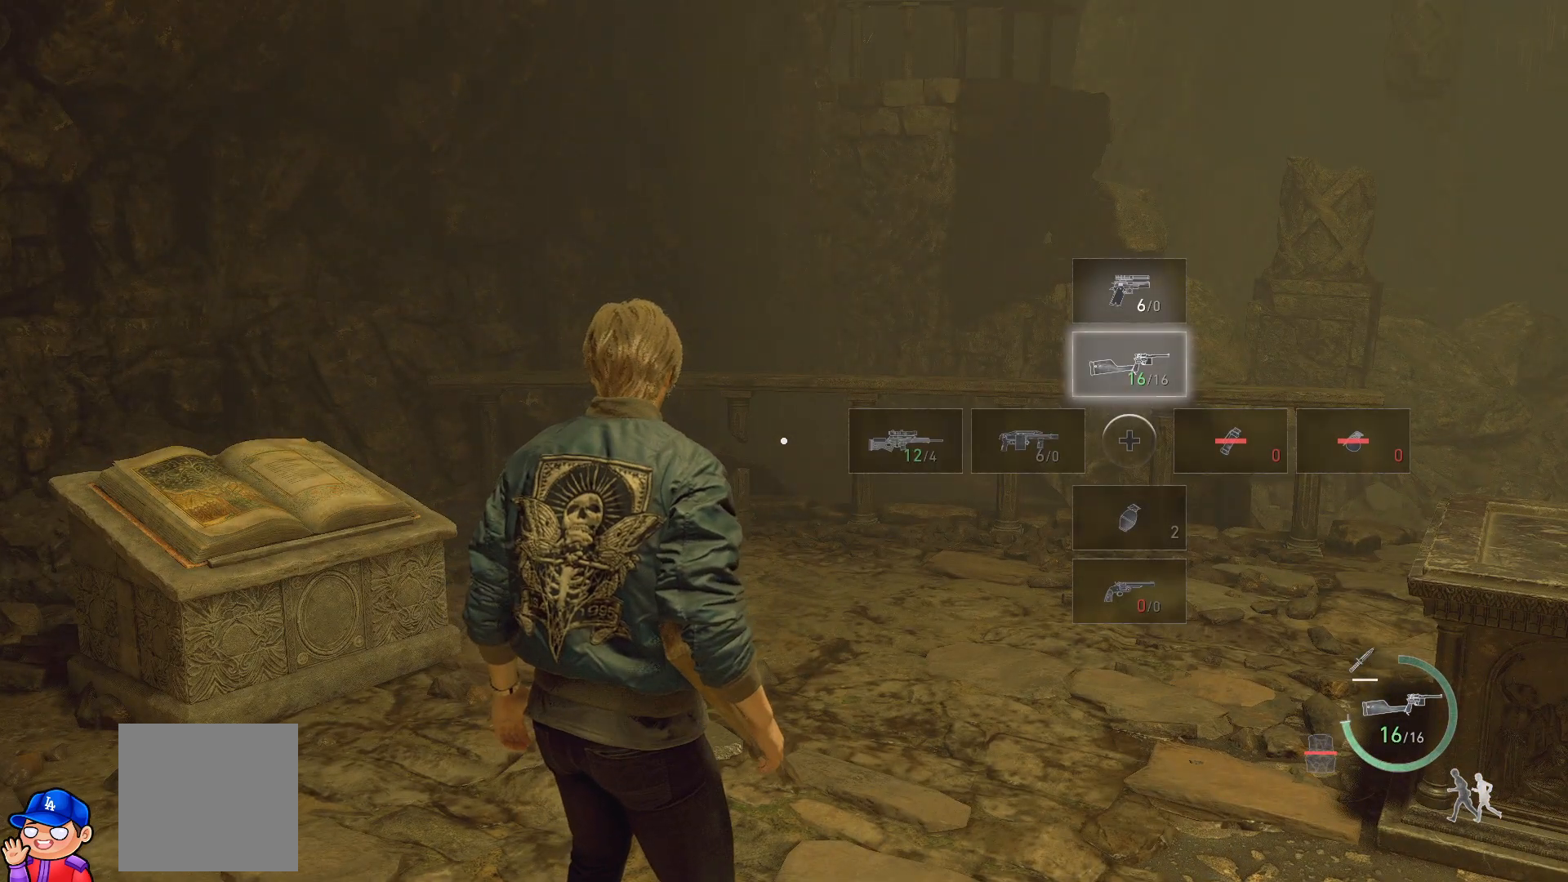
{"buttons": ["DPAD_UP"], "left_stick": "center", "right_stick": "center", "events": [[83, "SQUARE", "up"], [417, "DPAD_UP", "down"]]}
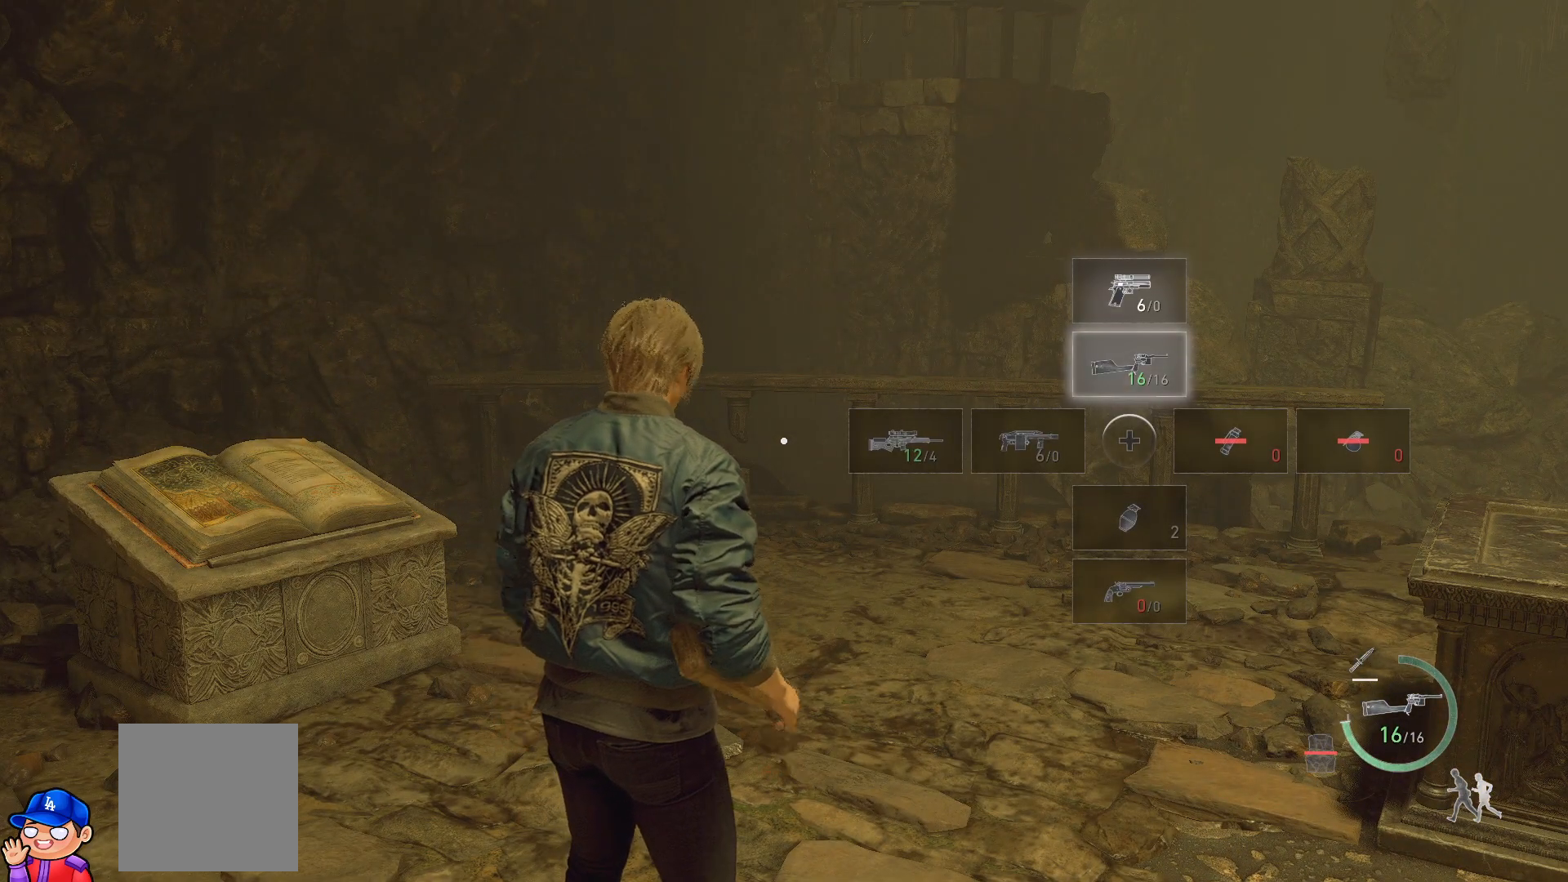
{"buttons": [], "left_stick": "center", "right_stick": "right", "events": [[100, "DPAD_UP", "up"], [450, "right_stick", "right"]]}
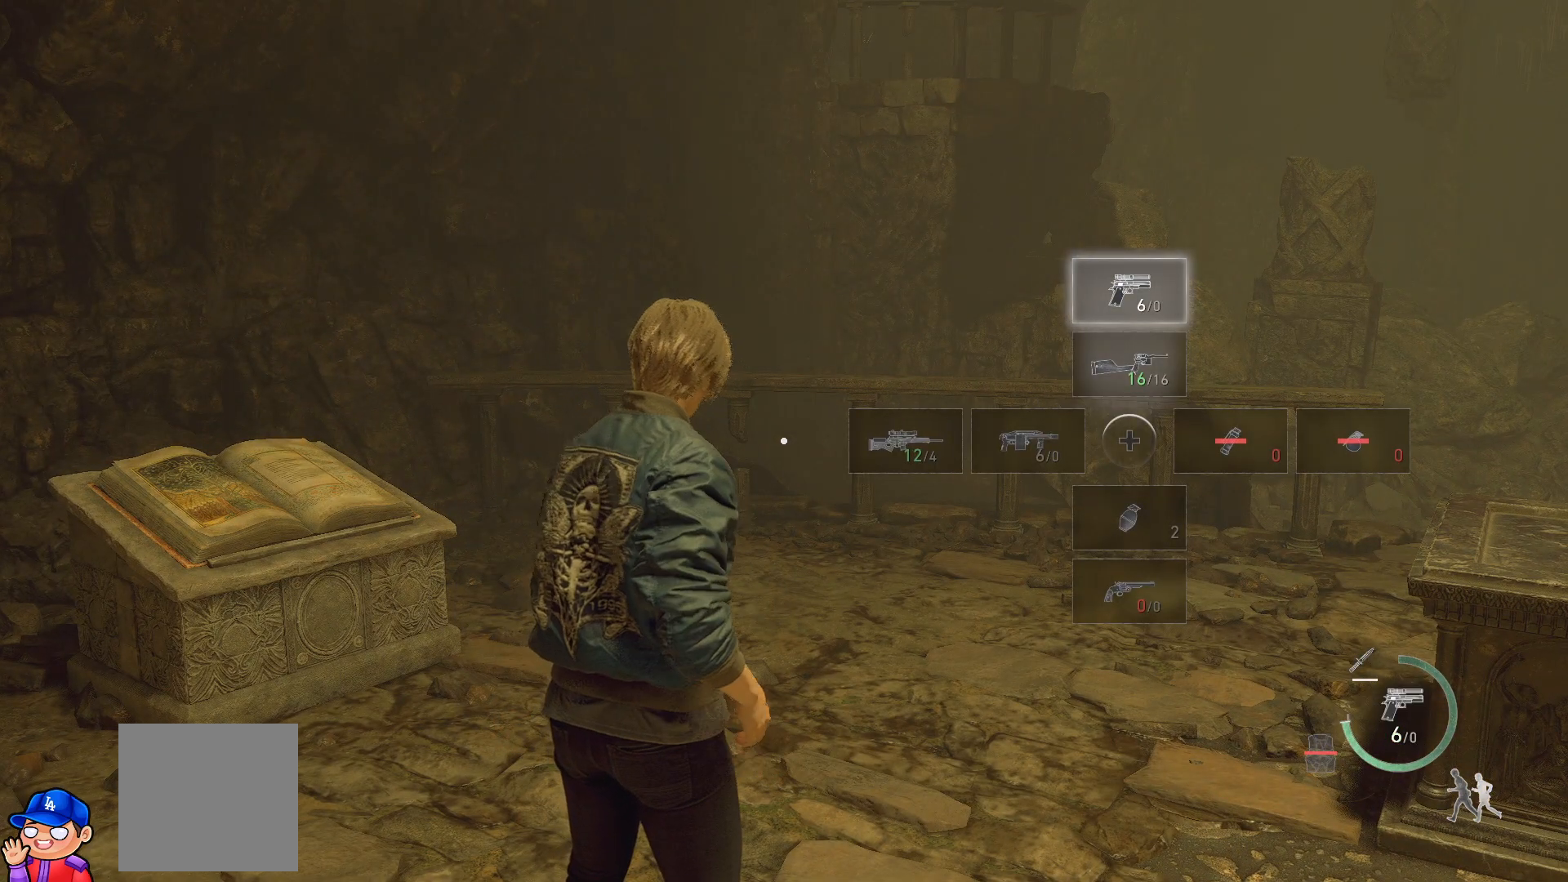
{"buttons": [], "left_stick": "center", "right_stick": "center", "events": [[367, "right_stick", "center"]]}
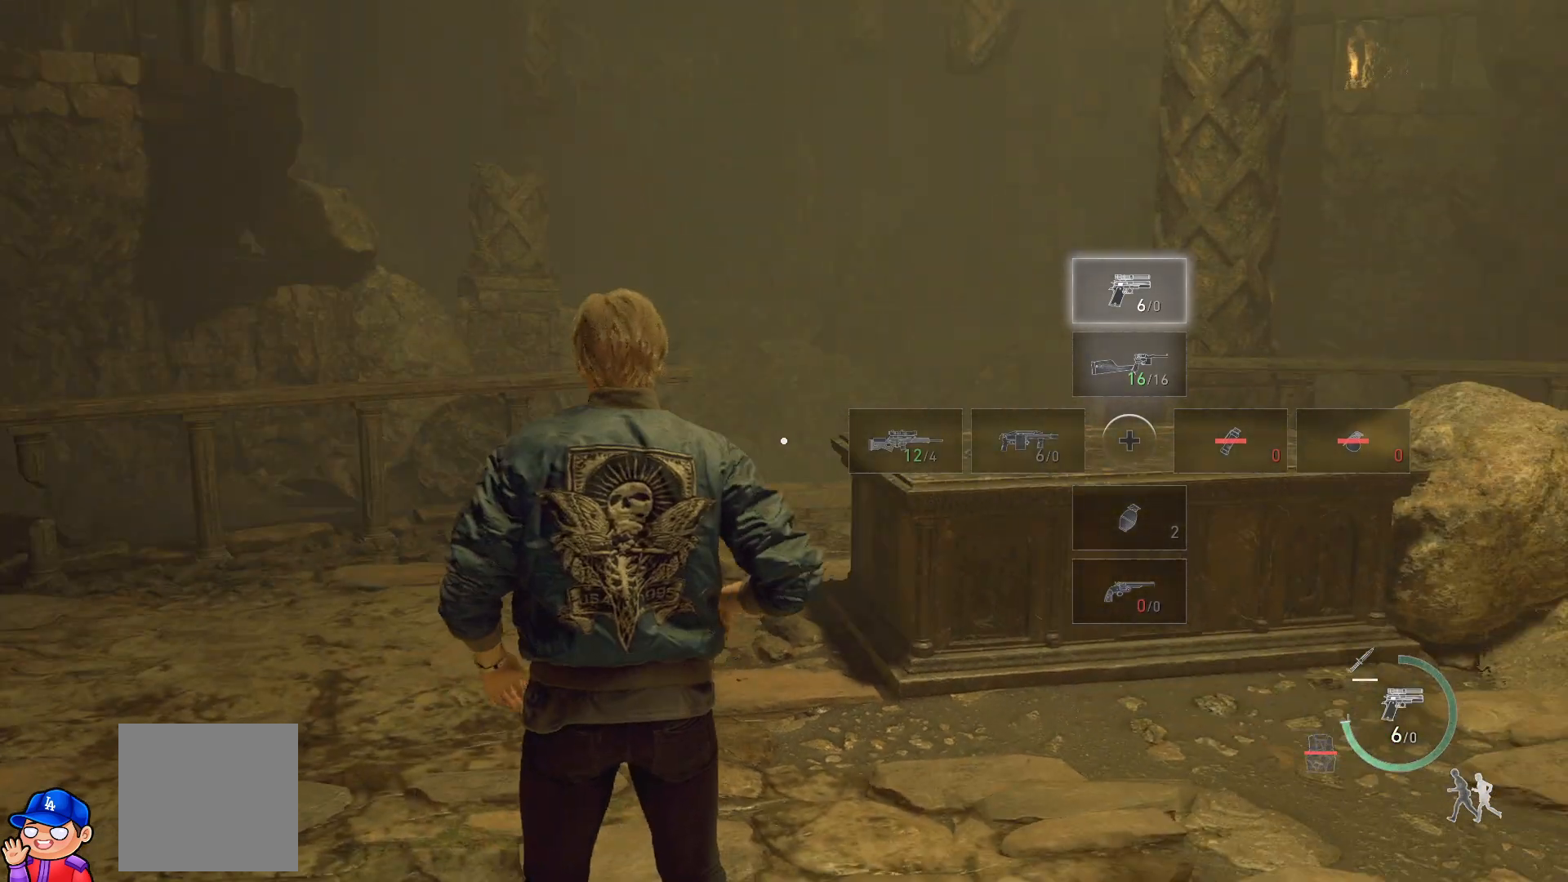
{"buttons": [], "left_stick": "center", "right_stick": "center", "events": [[50, "SQUARE", "down"], [117, "SQUARE", "up"], [217, "SQUARE", "down"], [333, "SQUARE", "up"], [433, "SQUARE", "down"], [483, "SQUARE", "up"]]}
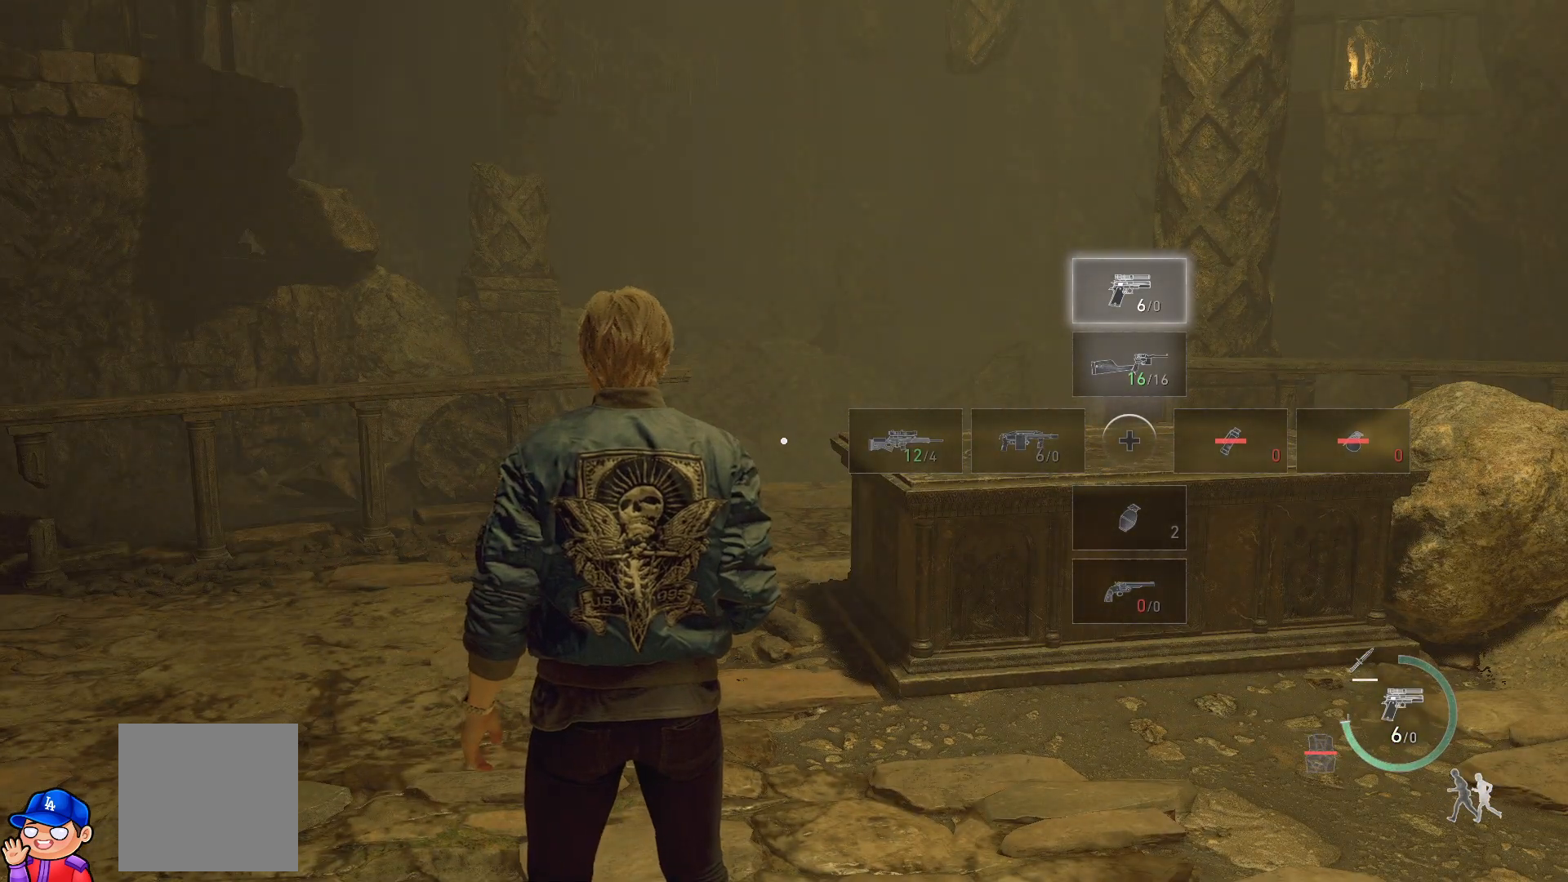
{"buttons": [], "left_stick": "center", "right_stick": "center", "events": [[117, "left_stick", "up"], [150, "right_stick", "up-right"], [233, "right_stick", "up"], [417, "left_stick", "center"], [483, "right_stick", "center"]]}
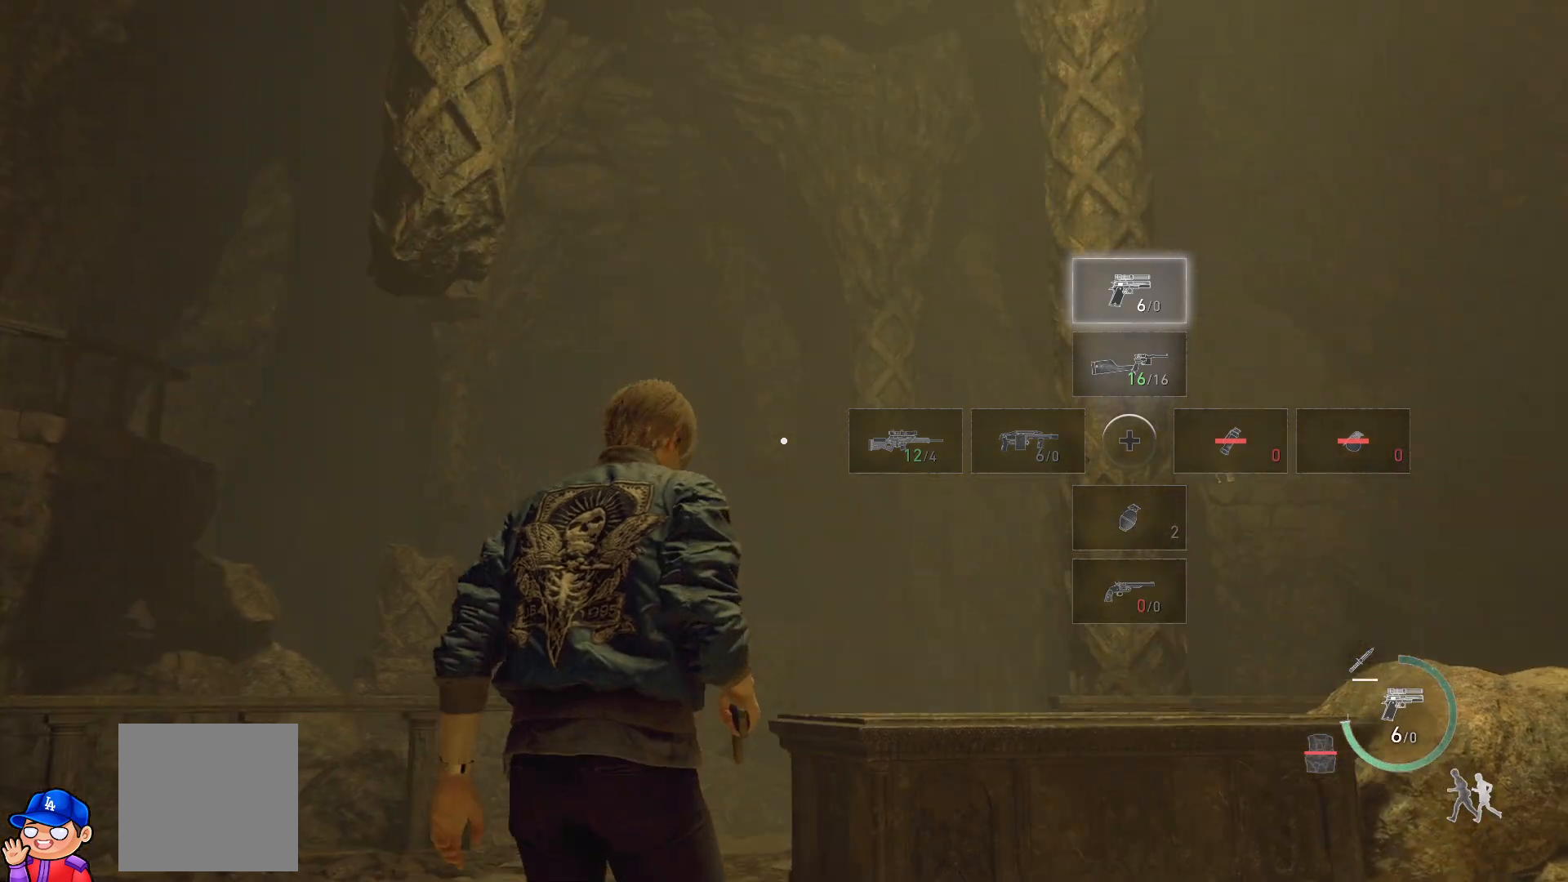
{"buttons": [], "left_stick": "center", "right_stick": "center", "events": [[133, "SQUARE", "down"], [217, "SQUARE", "up"]]}
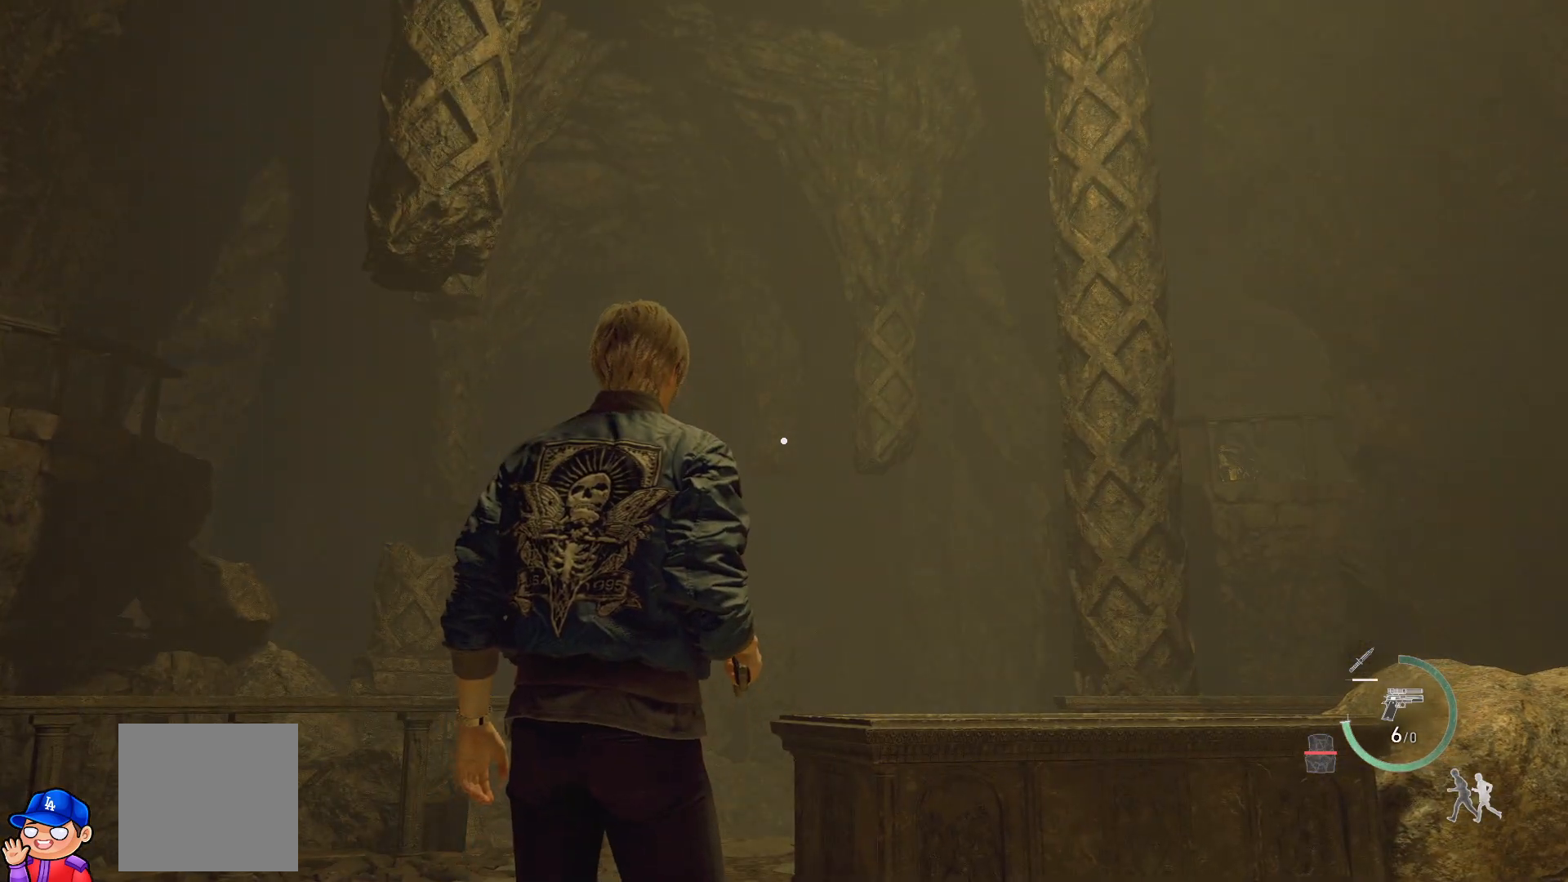
{"buttons": [], "left_stick": "center", "right_stick": "left", "events": [[83, "DPAD_UP", "down"], [217, "DPAD_UP", "up"], [500, "right_stick", "left"]]}
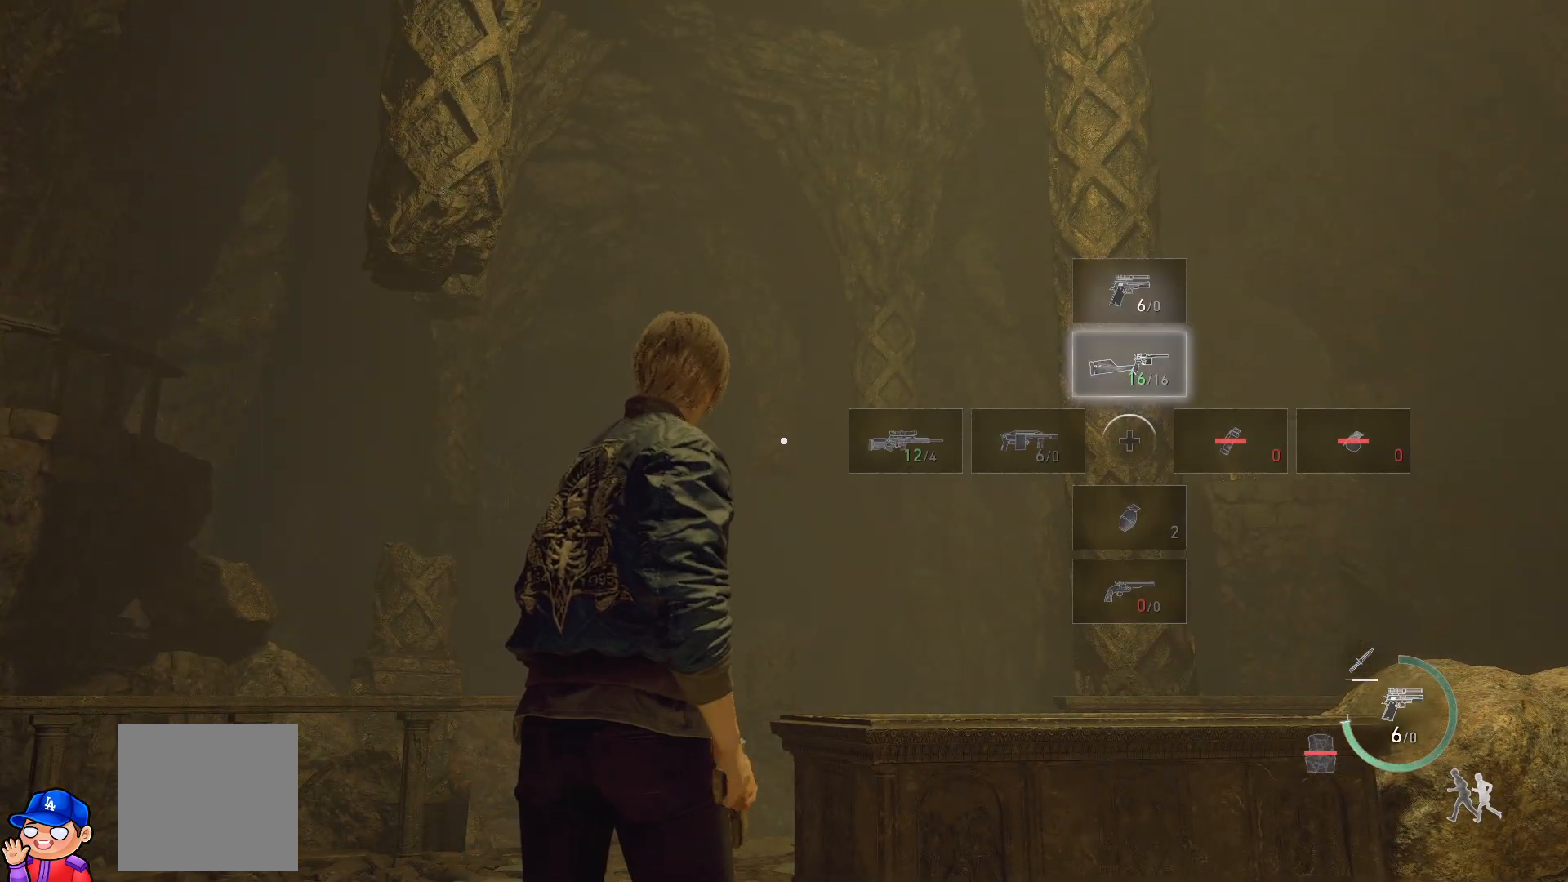
{"buttons": [], "left_stick": "up", "right_stick": "down-left", "events": [[17, "right_stick", "down-left"], [350, "left_stick", "up"]]}
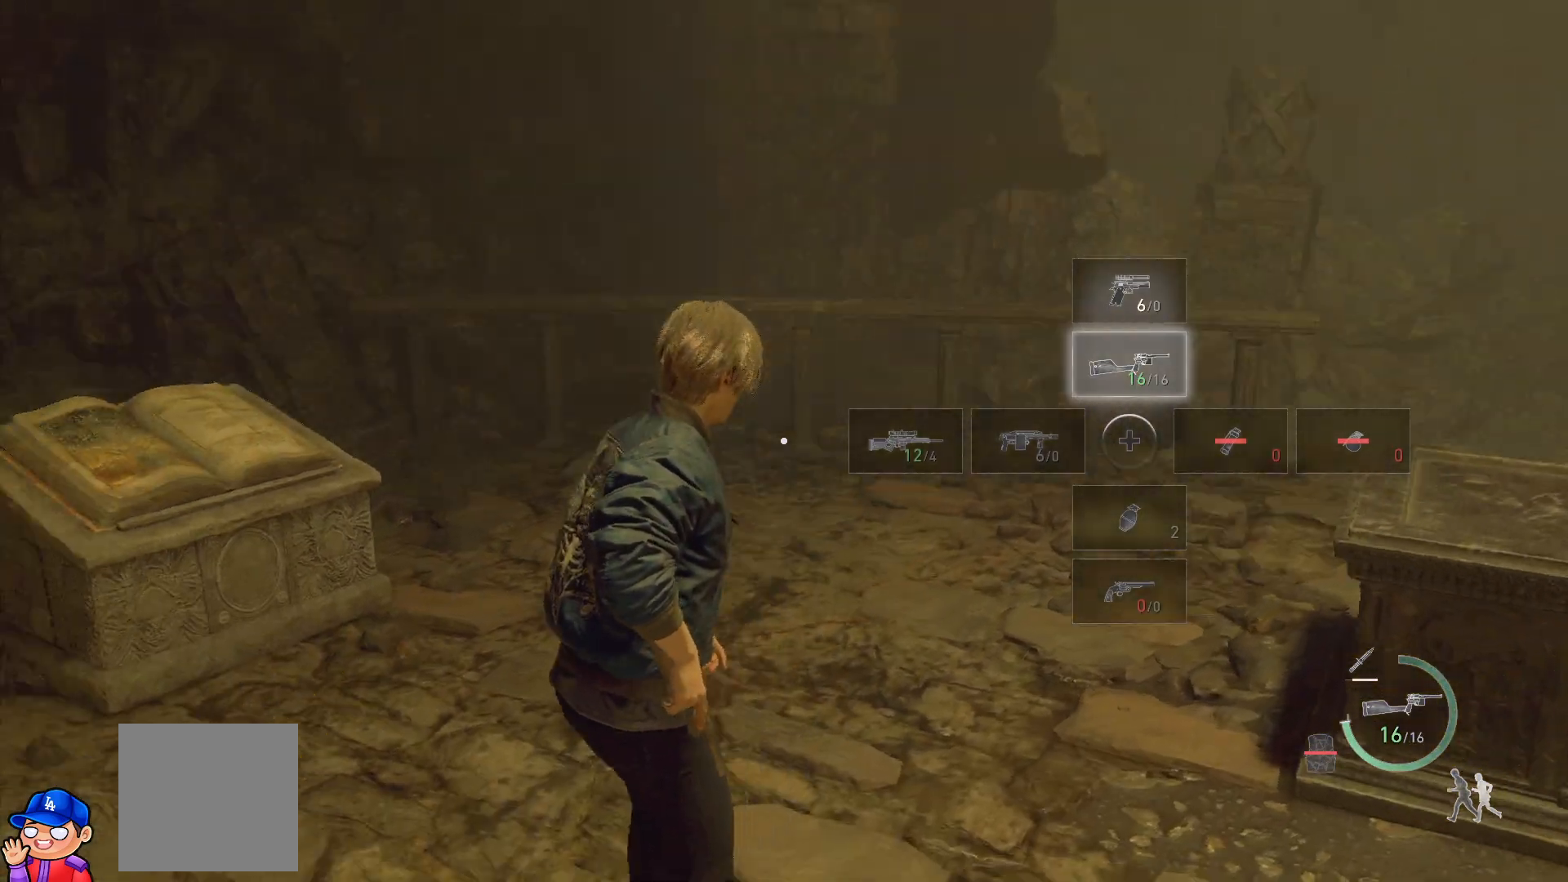
{"buttons": [], "left_stick": "up-left", "right_stick": "center", "events": [[83, "right_stick", "center"], [167, "left_stick", "up-left"]]}
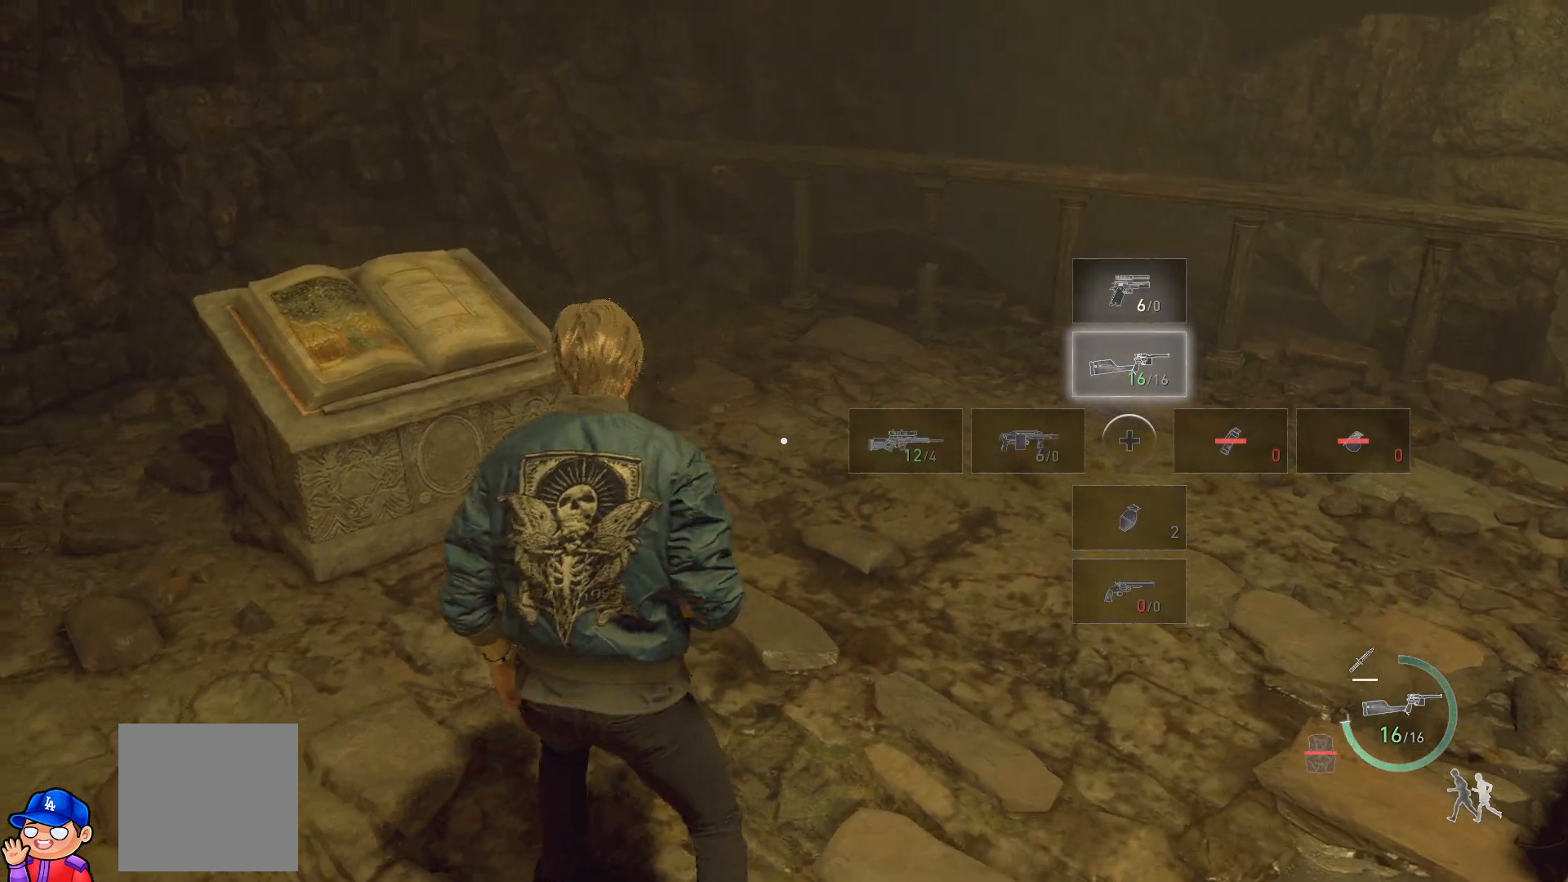
{"buttons": [], "left_stick": "center", "right_stick": "center", "events": [[250, "left_stick", "center"]]}
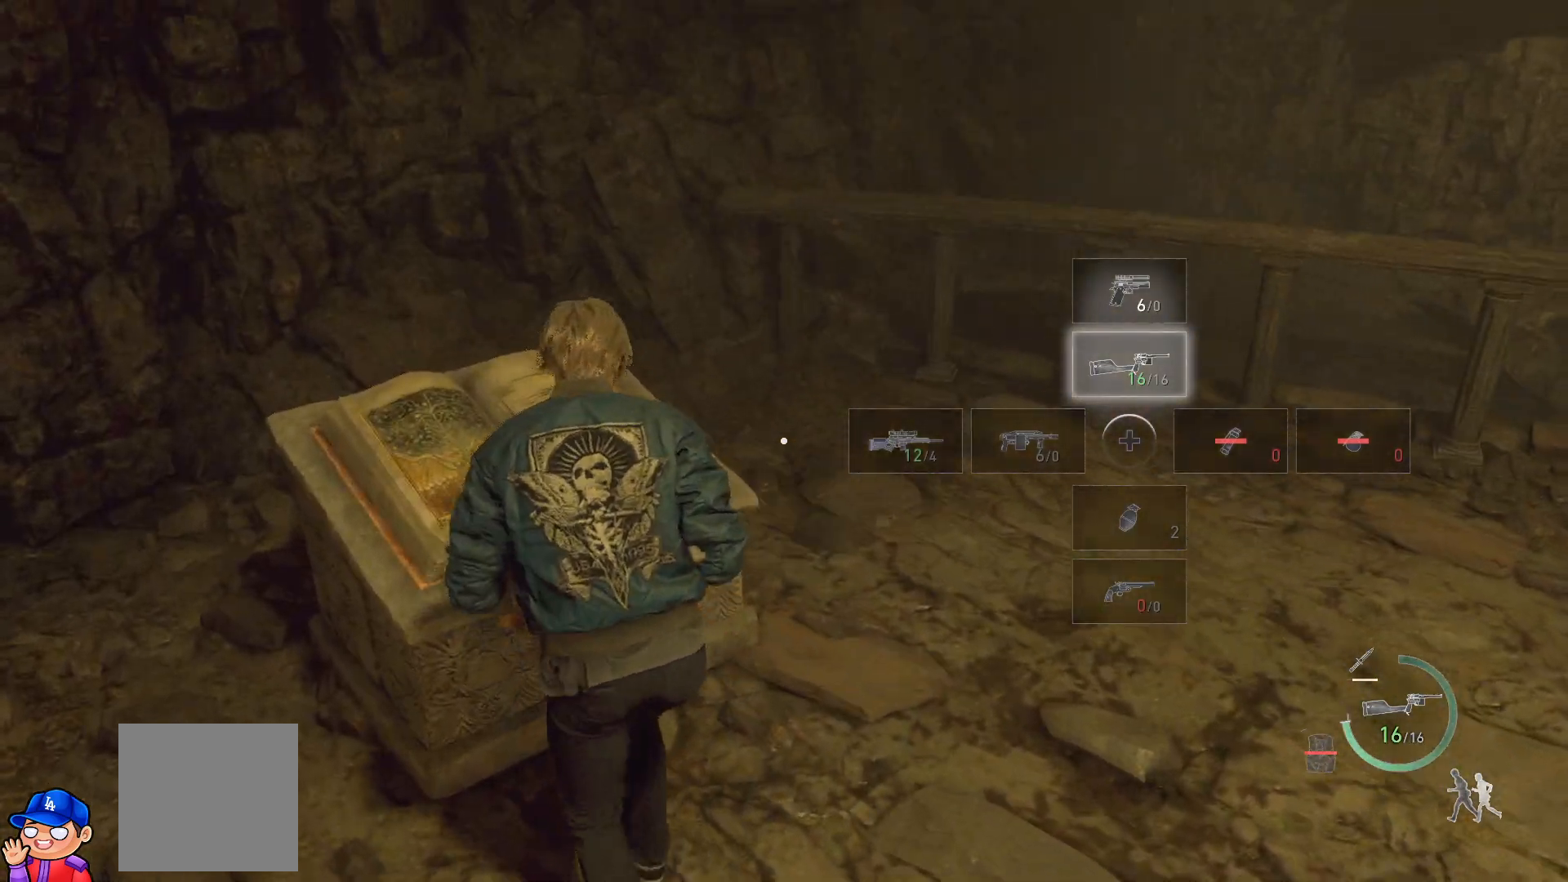
{"buttons": [], "left_stick": "up-right", "right_stick": "center", "events": [[483, "left_stick", "up-right"]]}
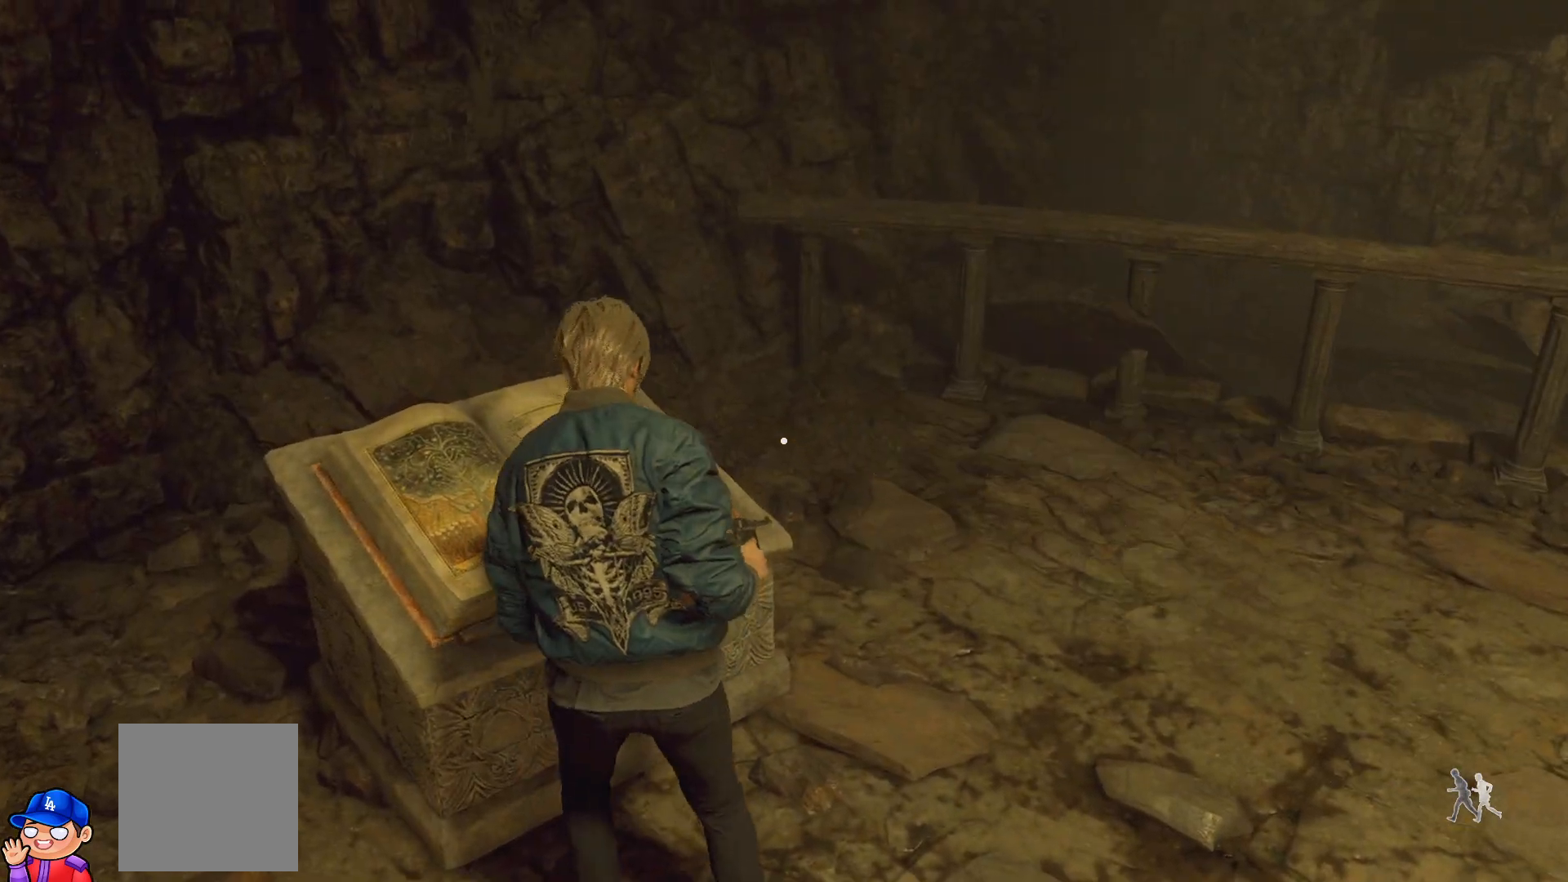
{"buttons": [], "left_stick": "up", "right_stick": "right", "events": [[33, "right_stick", "right"], [117, "left_stick", "up"]]}
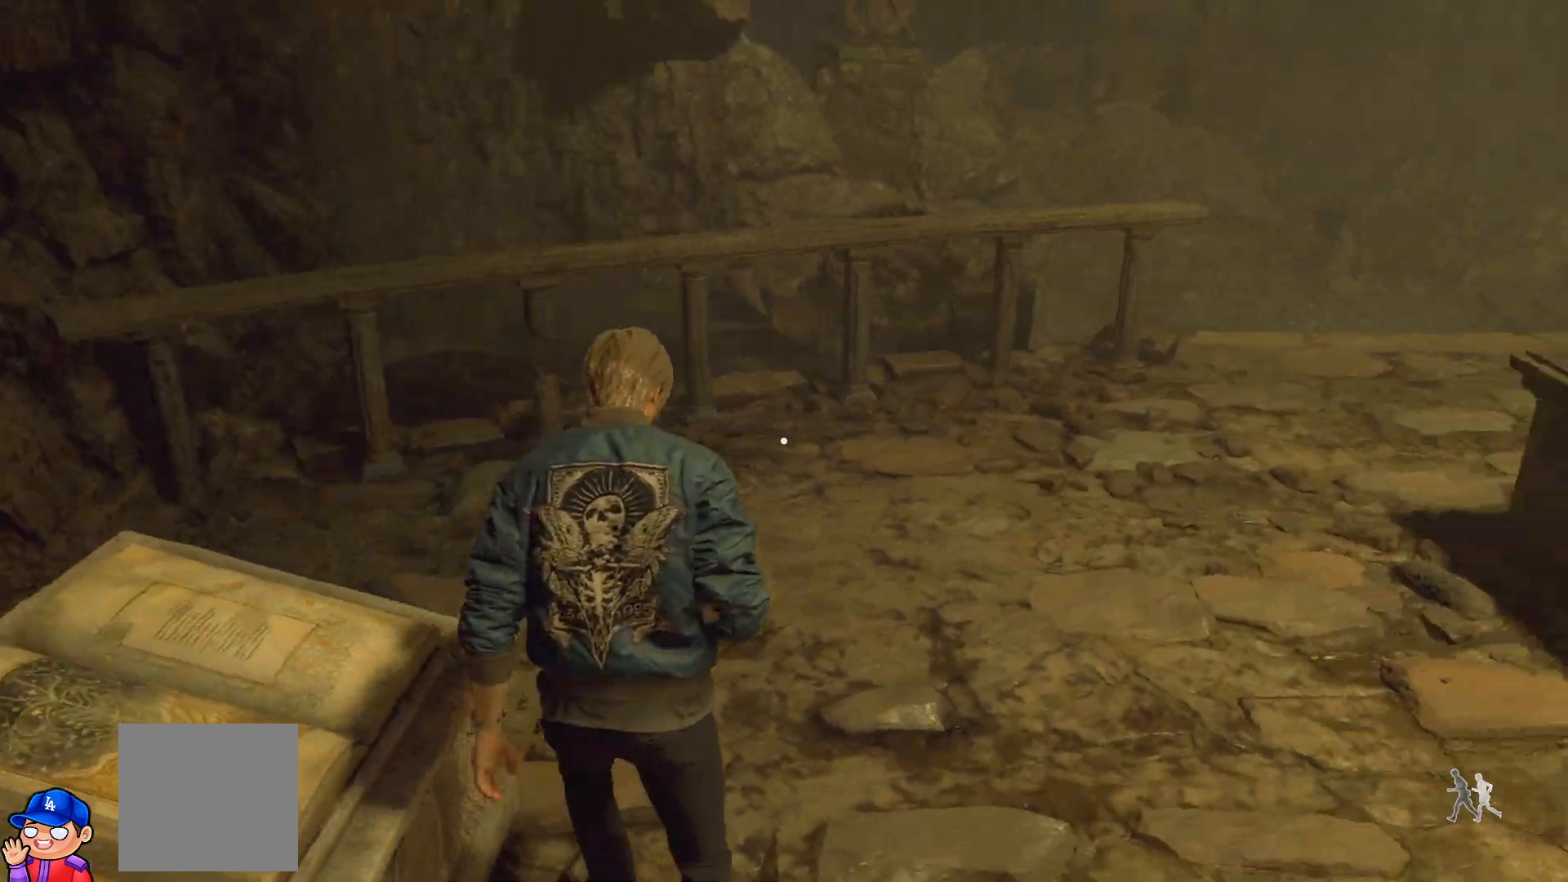
{"buttons": [], "left_stick": "up-left", "right_stick": "up", "events": [[450, "left_stick", "up-left"], [450, "right_stick", "up"]]}
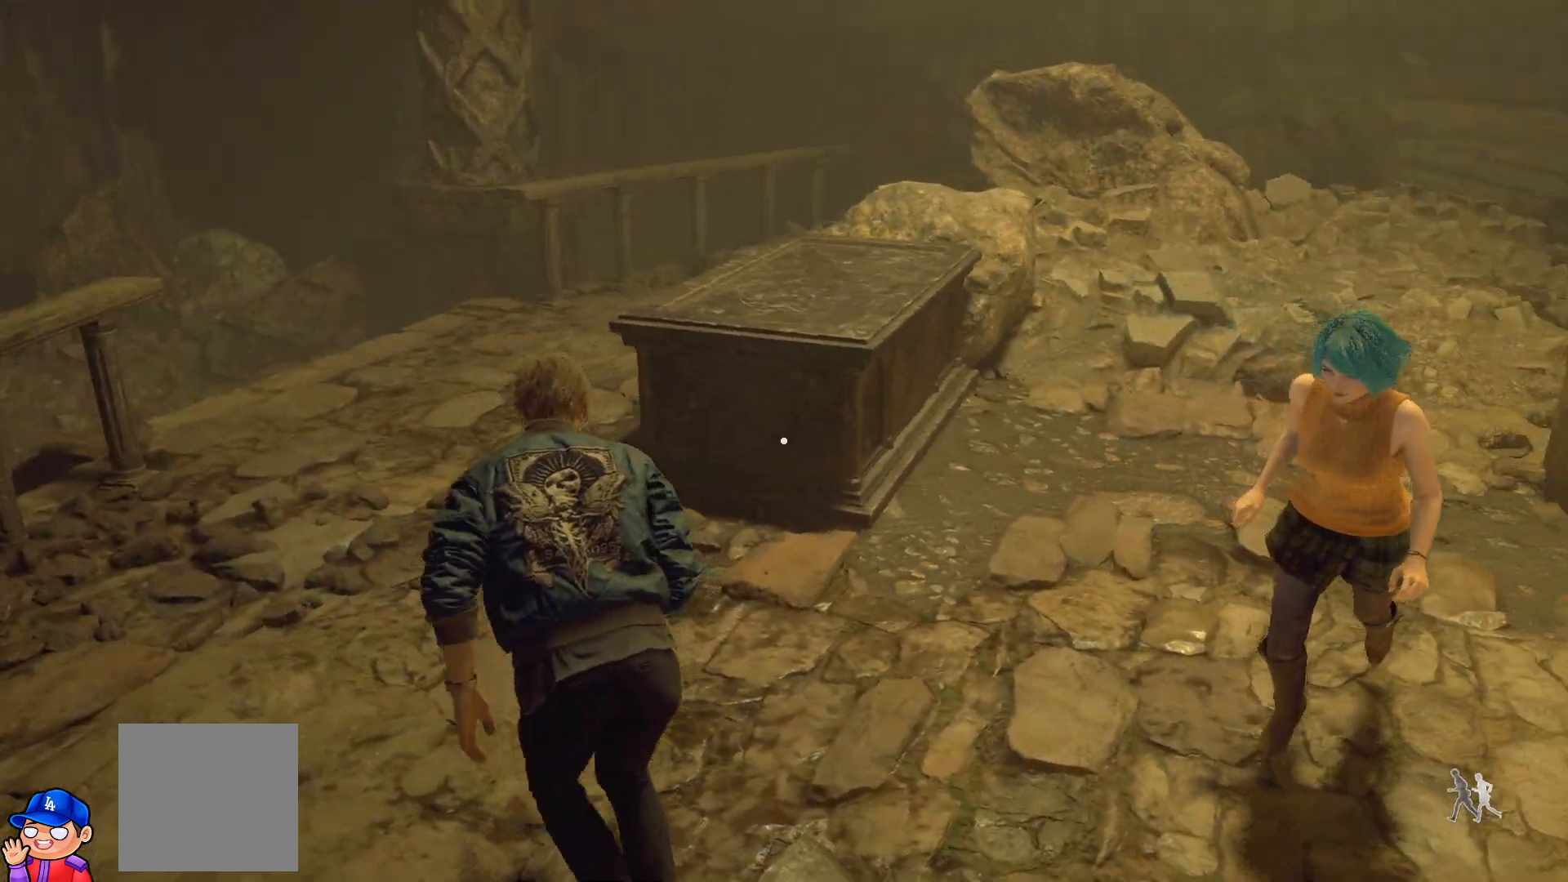
{"buttons": [], "left_stick": "up-left", "right_stick": "right", "events": [[133, "right_stick", "up-right"], [300, "right_stick", "right"]]}
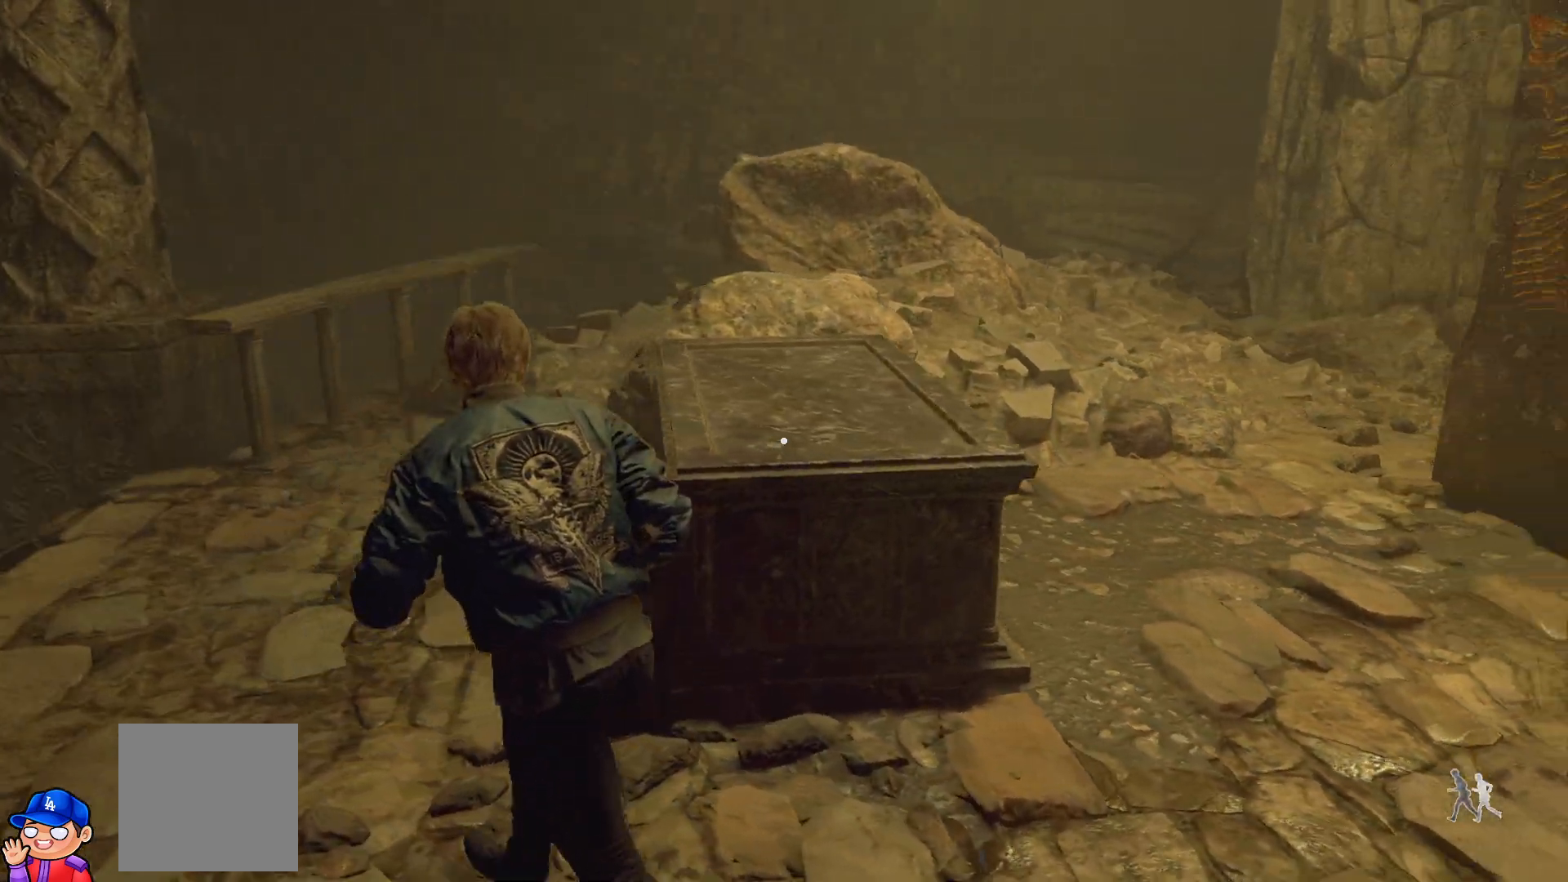
{"buttons": [], "left_stick": "center", "right_stick": "center", "events": [[317, "right_stick", "up-right"], [350, "left_stick", "center"], [450, "right_stick", "center"]]}
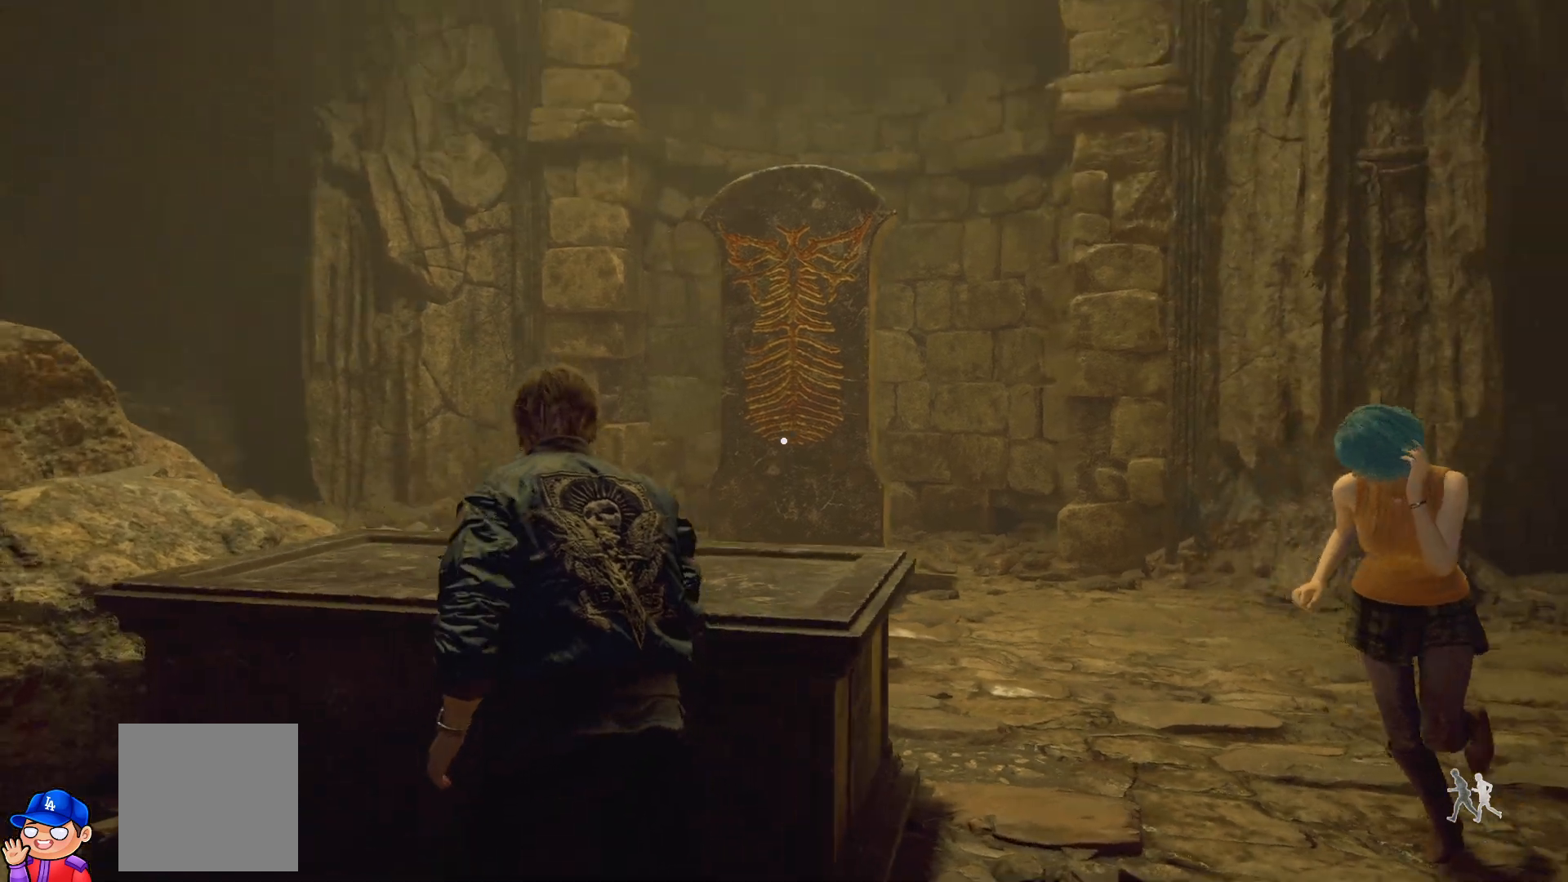
{"buttons": [], "left_stick": "center", "right_stick": "right", "events": [[183, "CROSS", "down"], [300, "CROSS", "up"], [483, "right_stick", "right"]]}
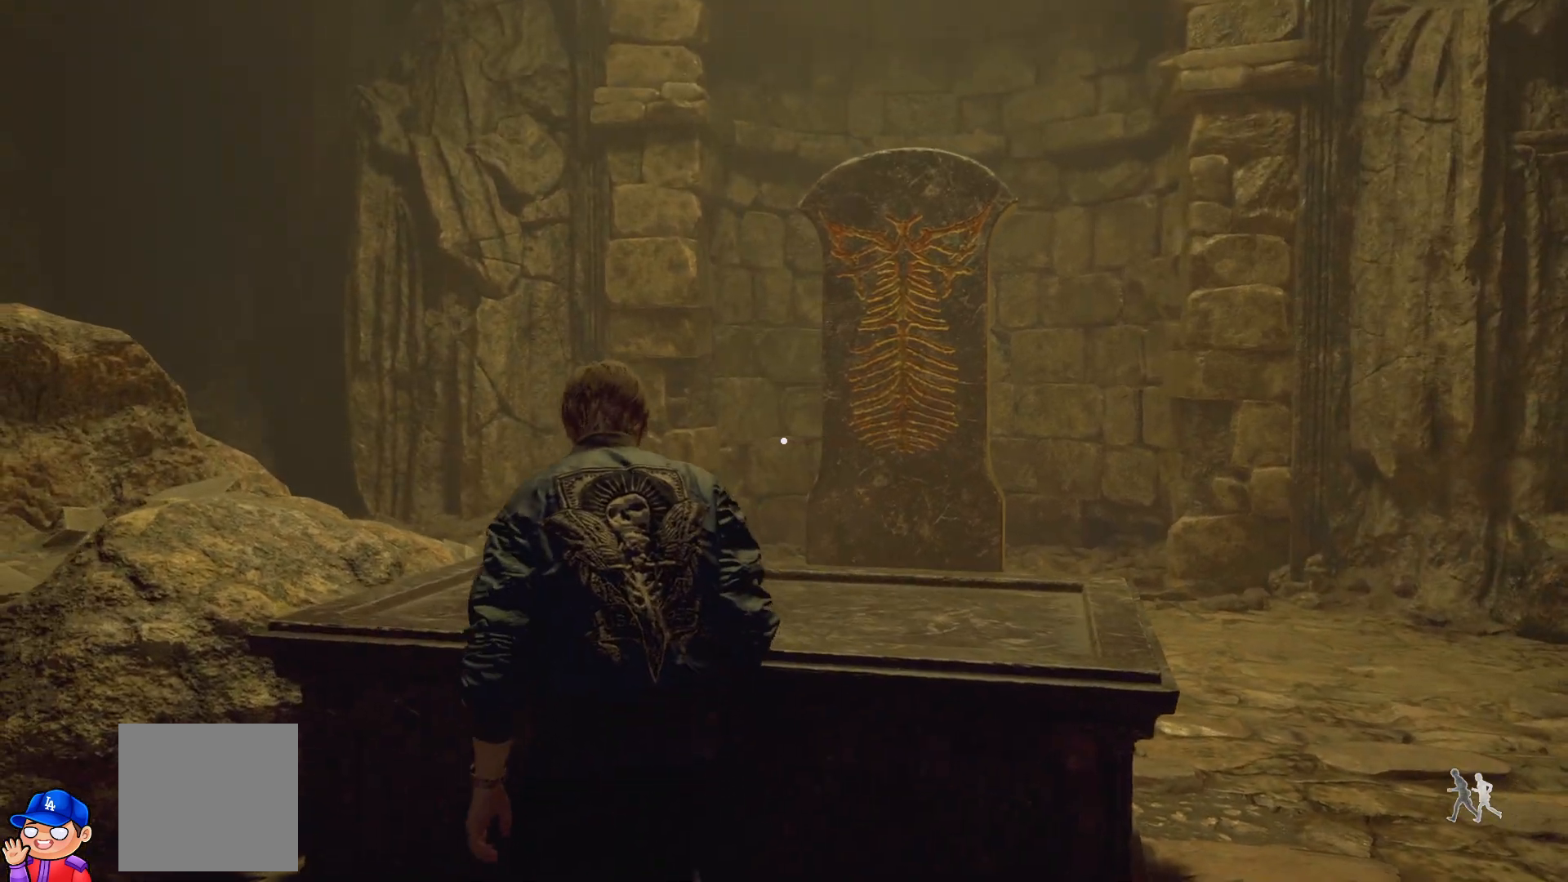
{"buttons": [], "left_stick": "center", "right_stick": "center", "events": [[17, "right_stick", "up-right"], [83, "SELECT", "down"], [217, "SELECT", "up"], [217, "right_stick", "center"]]}
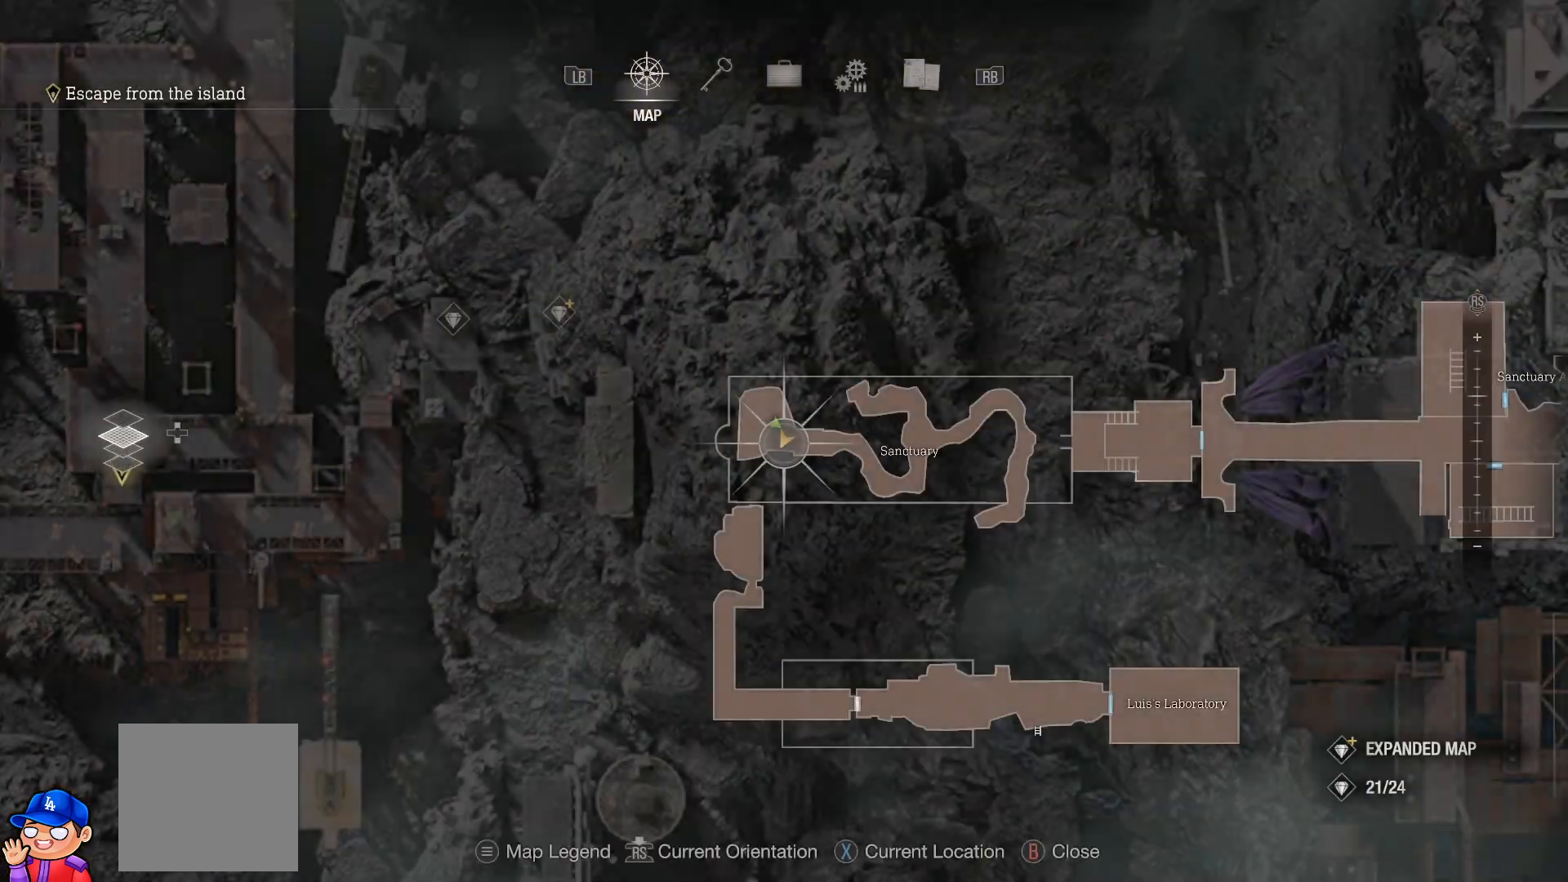
{"buttons": [], "left_stick": "center", "right_stick": "center", "events": [[33, "left_stick", "down"], [250, "left_stick", "center"]]}
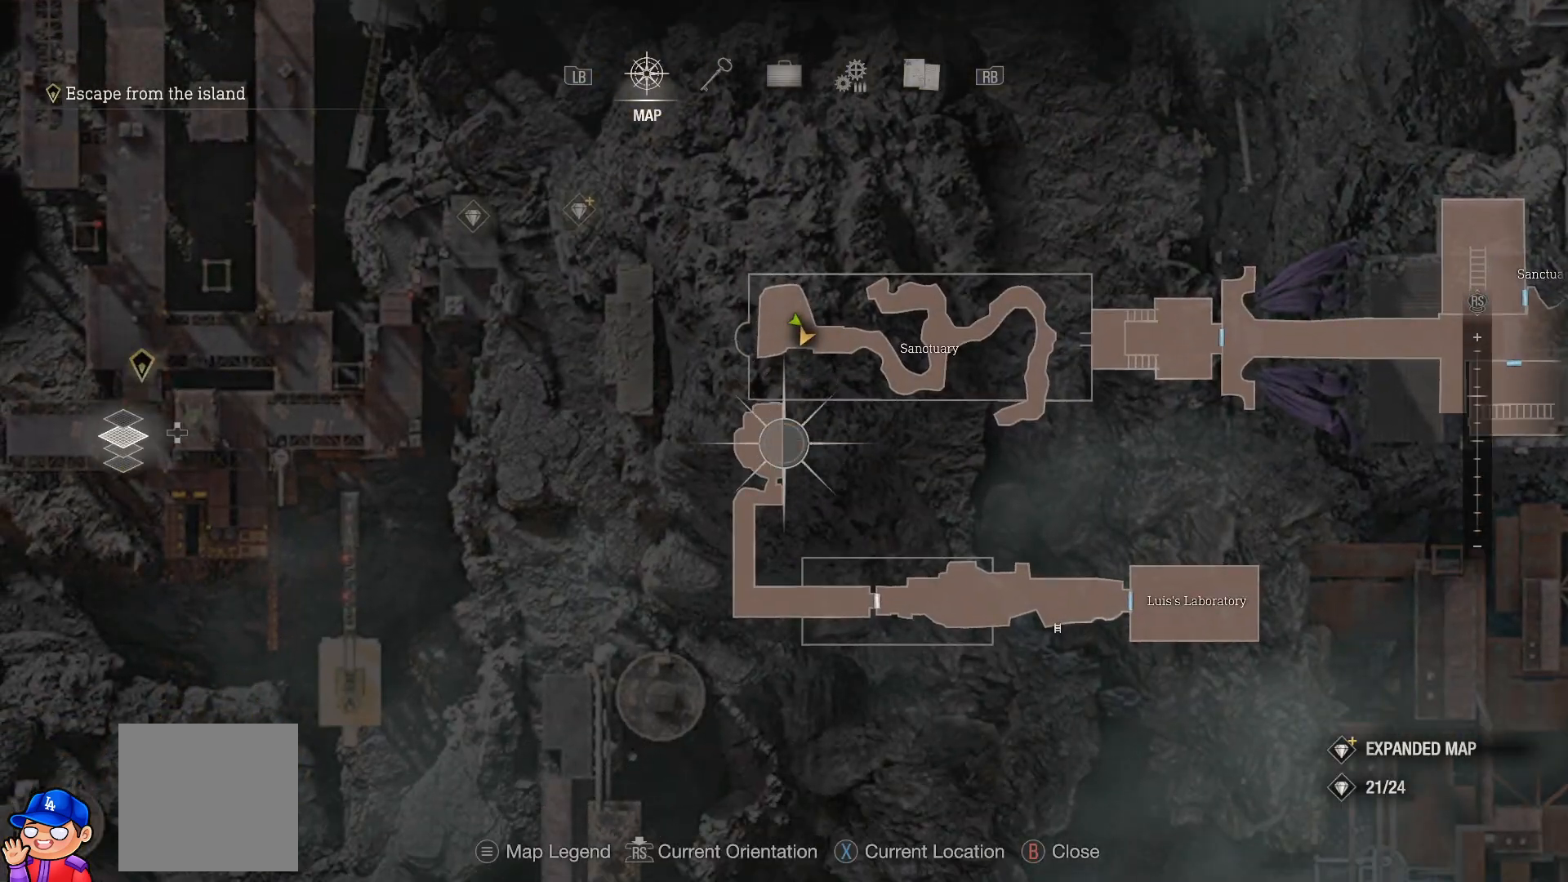
{"buttons": [], "left_stick": "down-right", "right_stick": "up", "events": [[17, "CIRCLE", "down"], [133, "CIRCLE", "up"], [233, "left_stick", "down-right"], [367, "right_stick", "up"]]}
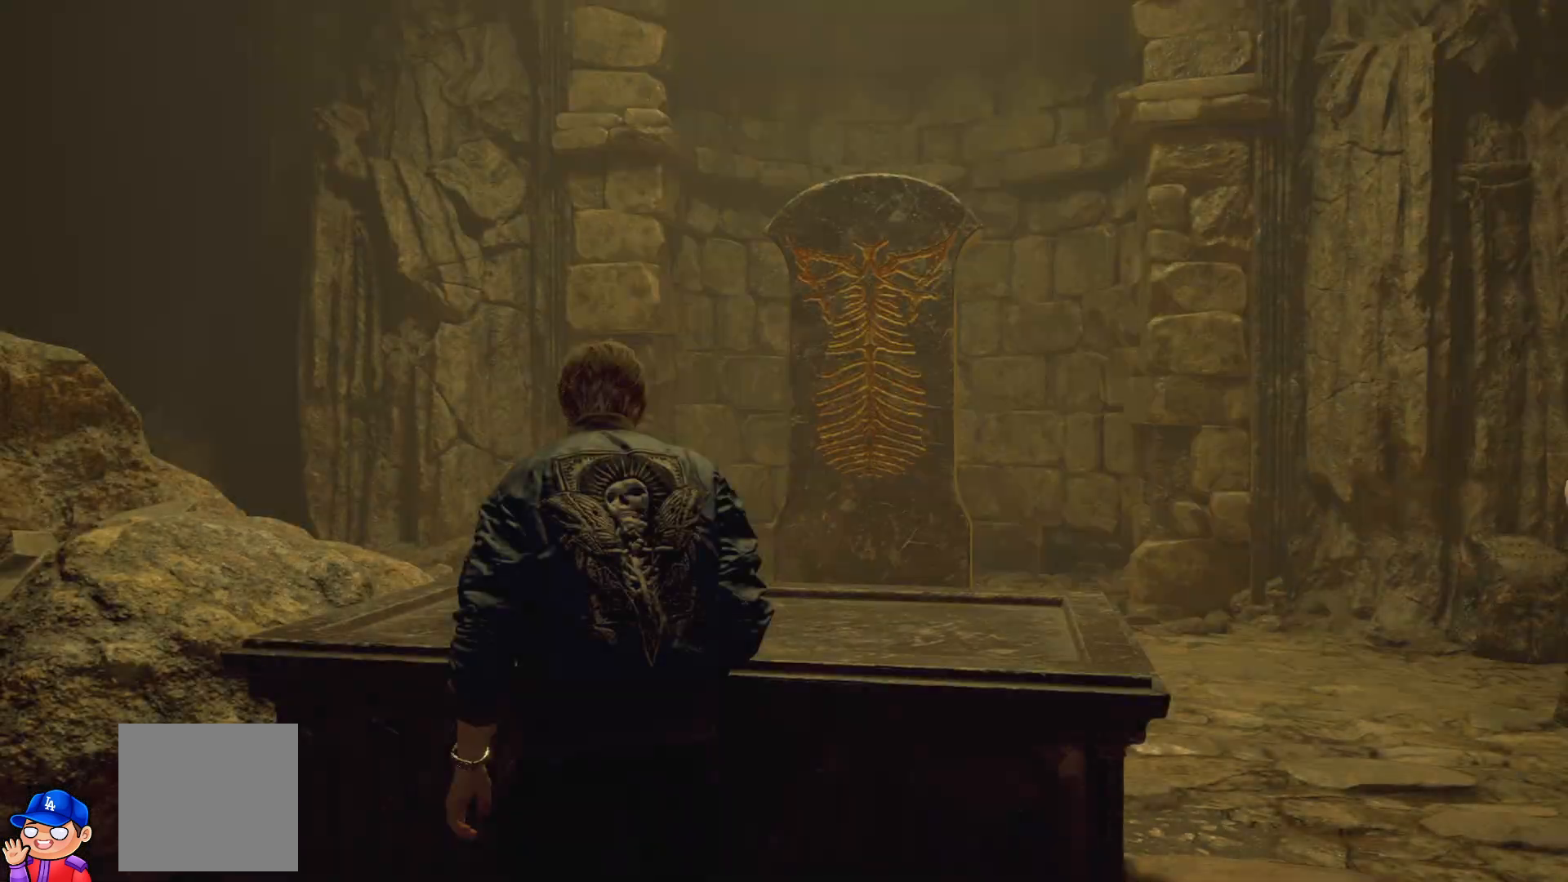
{"buttons": [], "left_stick": "center", "right_stick": "center", "events": [[33, "left_stick", "down"], [300, "left_stick", "center"], [300, "right_stick", "center"]]}
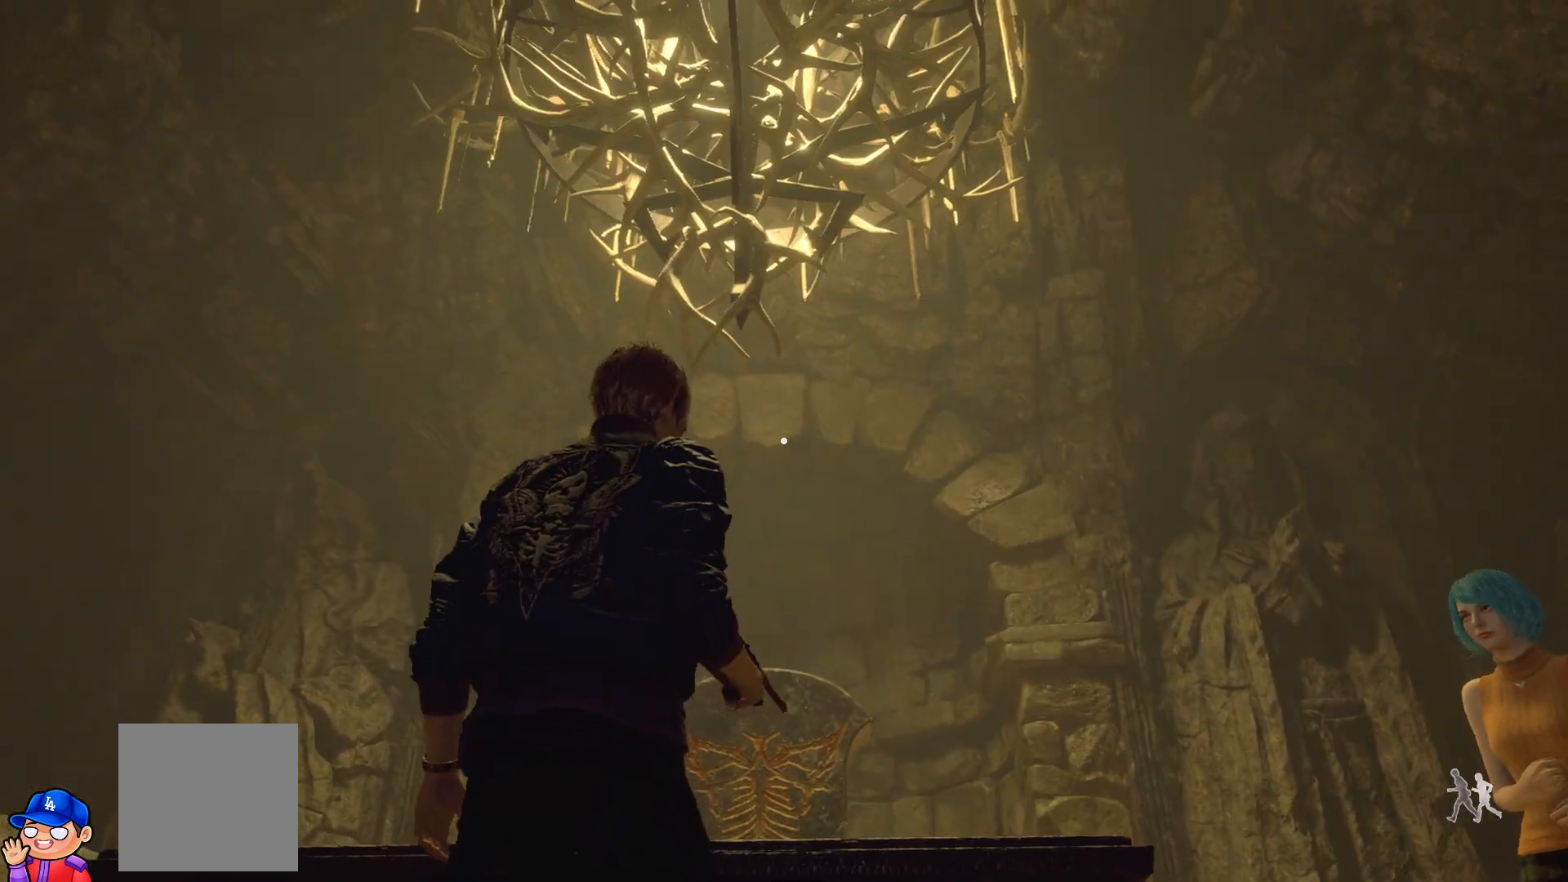
{"buttons": [], "left_stick": "center", "right_stick": "center", "events": [[217, "left_stick", "down"], [300, "R1", "down"], [367, "R1", "up"], [433, "left_stick", "center"]]}